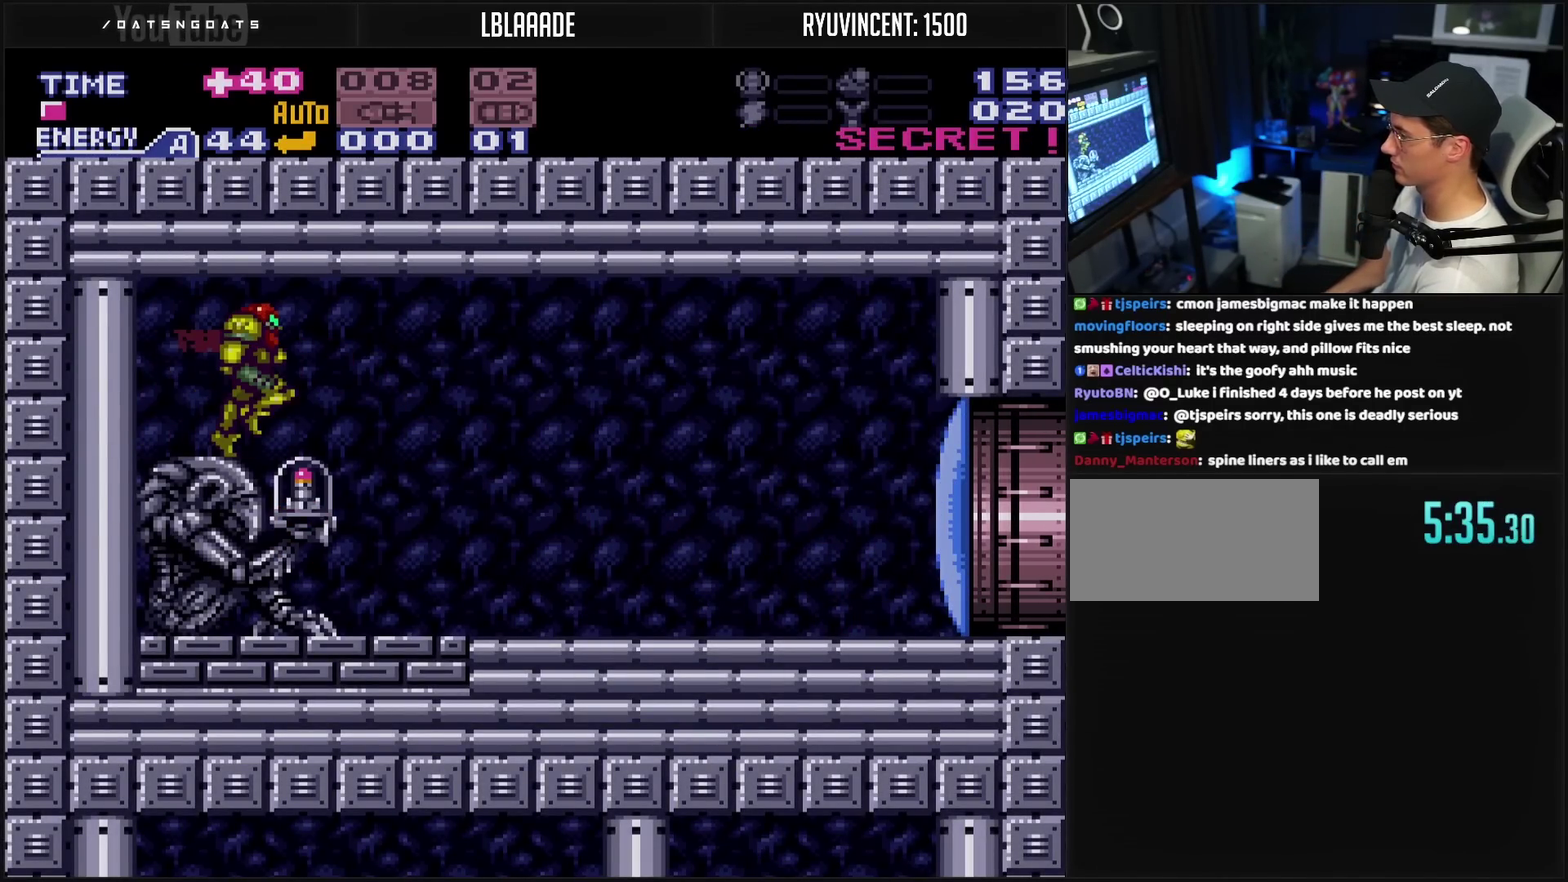
Gameplay with a controller (PlayStation layout); each line is a JSON object with the inputs held at the frame after it. "events" lists button and stick changes between this image and that frame as [ms after this image, input, new state], when the widget could be followed in between. Not read: L2 L3 R2 R3.
{"buttons": ["CROSS", "DPAD_RIGHT"], "events": []}
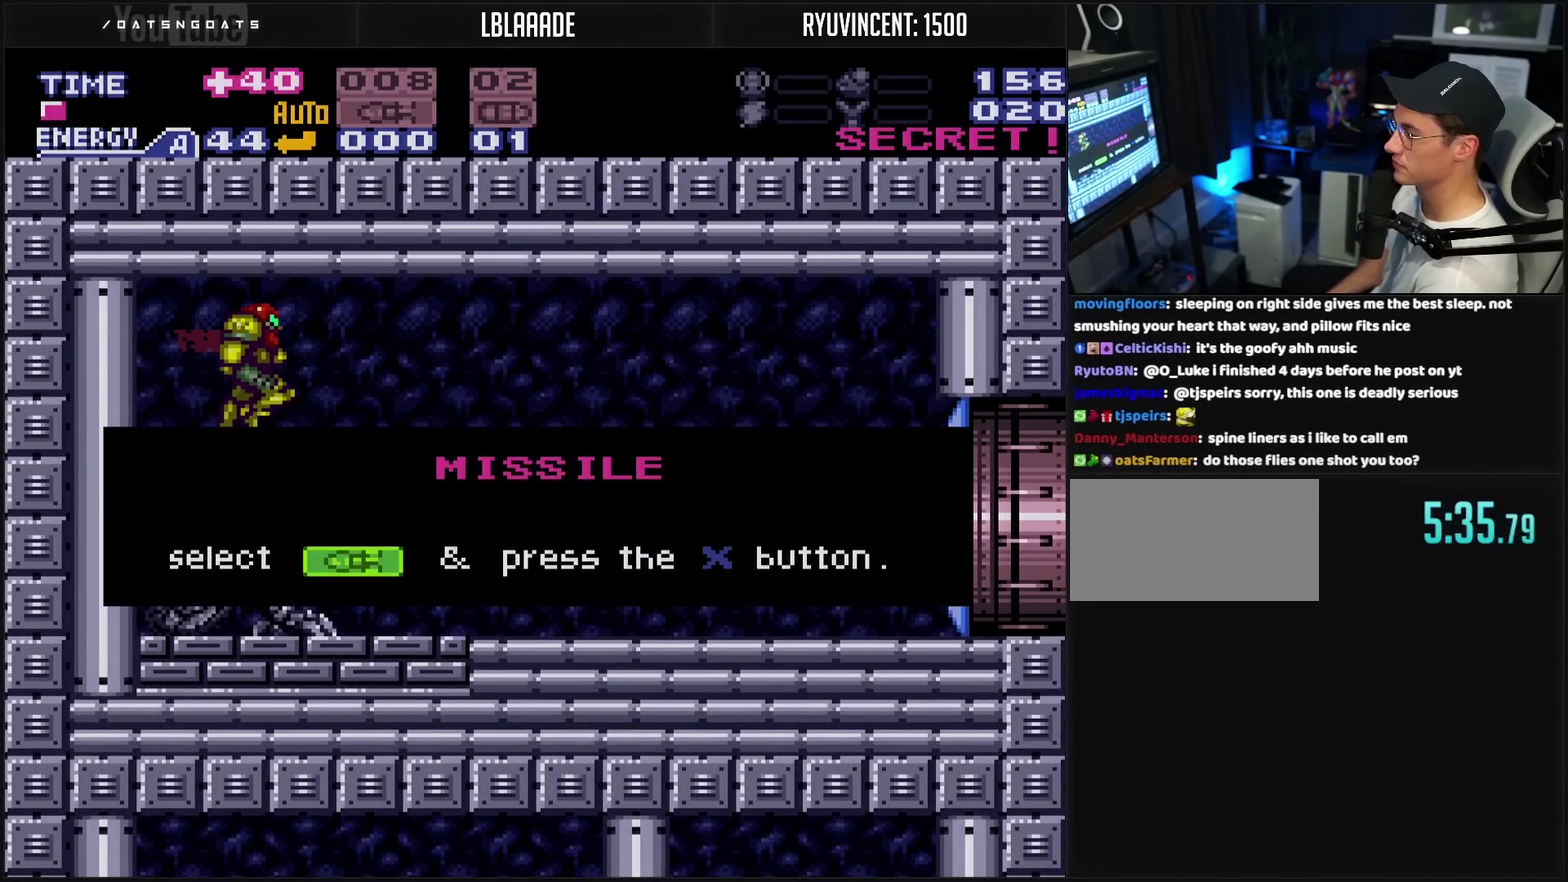
{"buttons": [], "events": [[333, "CROSS", "up"], [333, "DPAD_RIGHT", "up"]]}
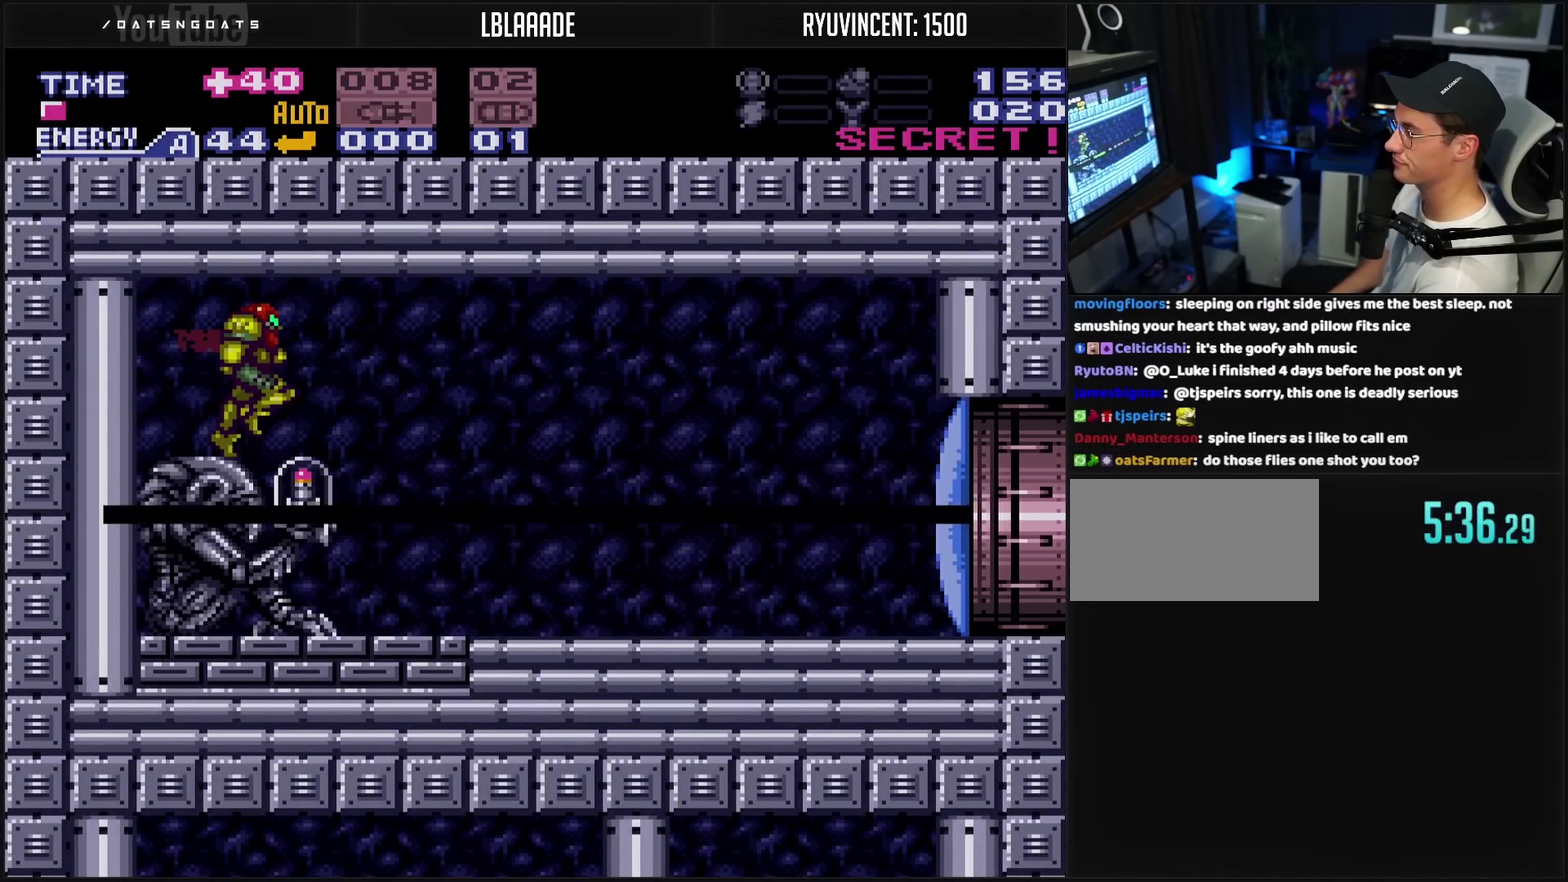
{"buttons": ["CROSS", "TRIANGLE"], "events": [[117, "CROSS", "down"], [117, "DPAD_RIGHT", "down"], [483, "DPAD_RIGHT", "up"], [500, "TRIANGLE", "down"]]}
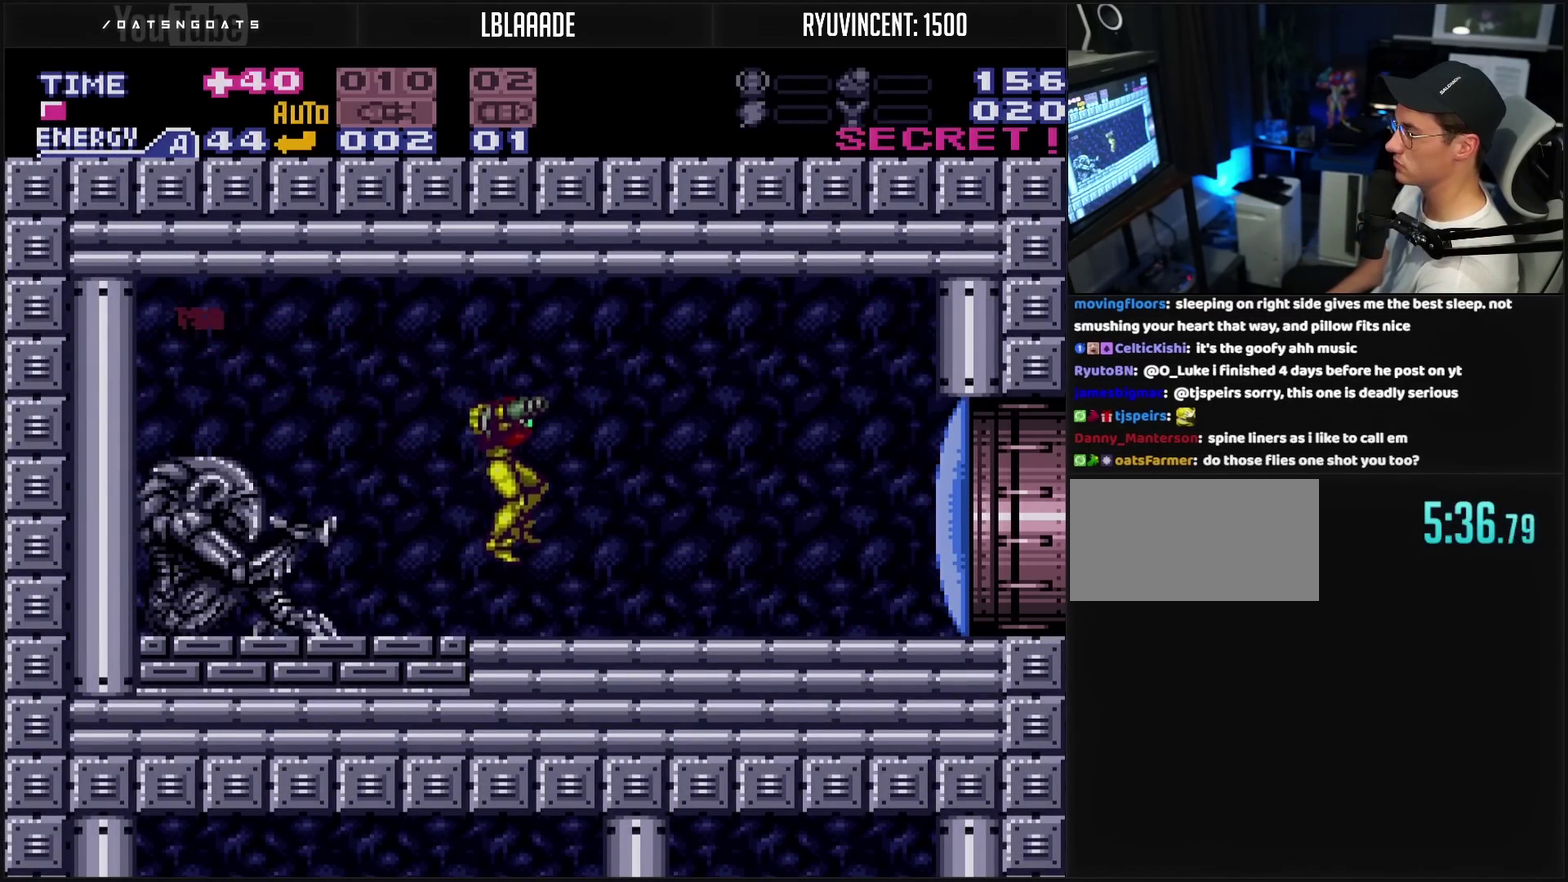
{"buttons": ["CROSS", "DPAD_RIGHT"], "events": [[300, "DPAD_RIGHT", "down"], [300, "TRIANGLE", "up"]]}
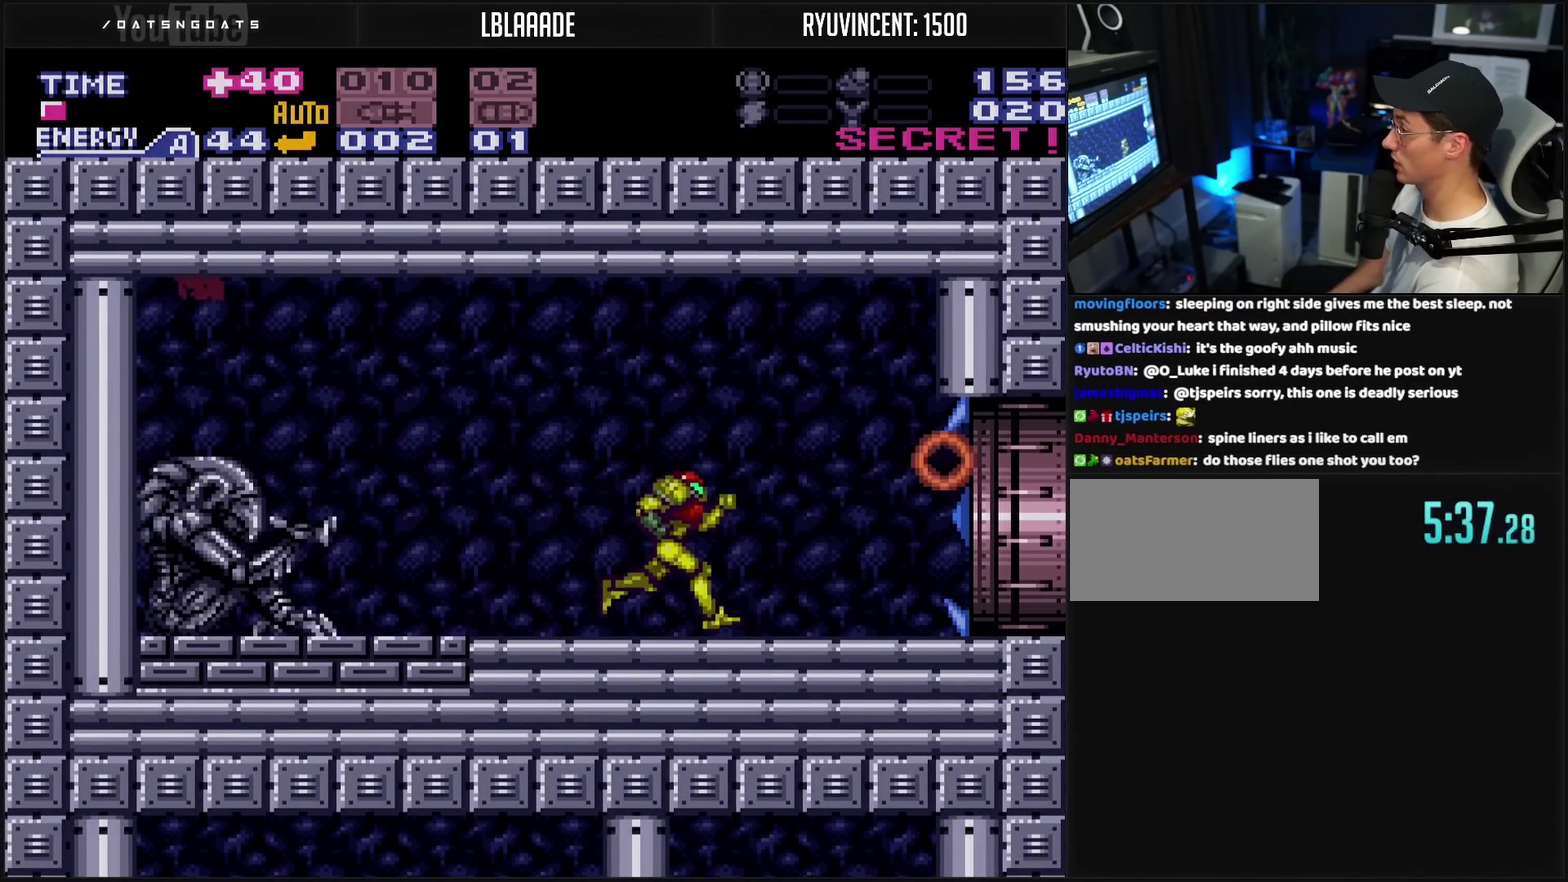
{"buttons": ["CROSS", "DPAD_RIGHT"], "events": []}
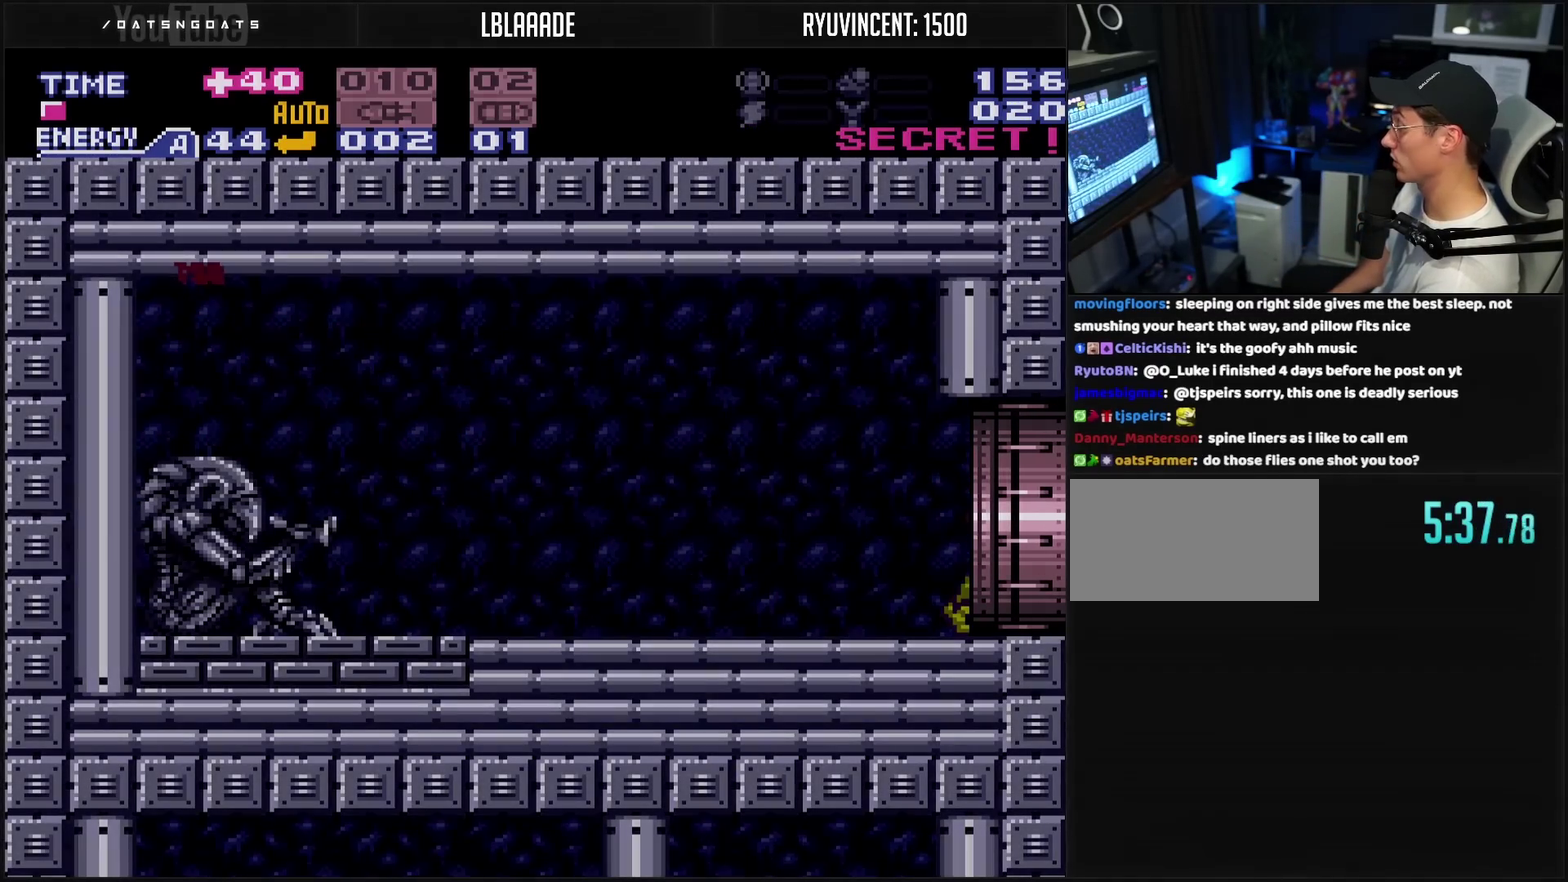
{"buttons": ["CROSS", "DPAD_RIGHT"], "events": []}
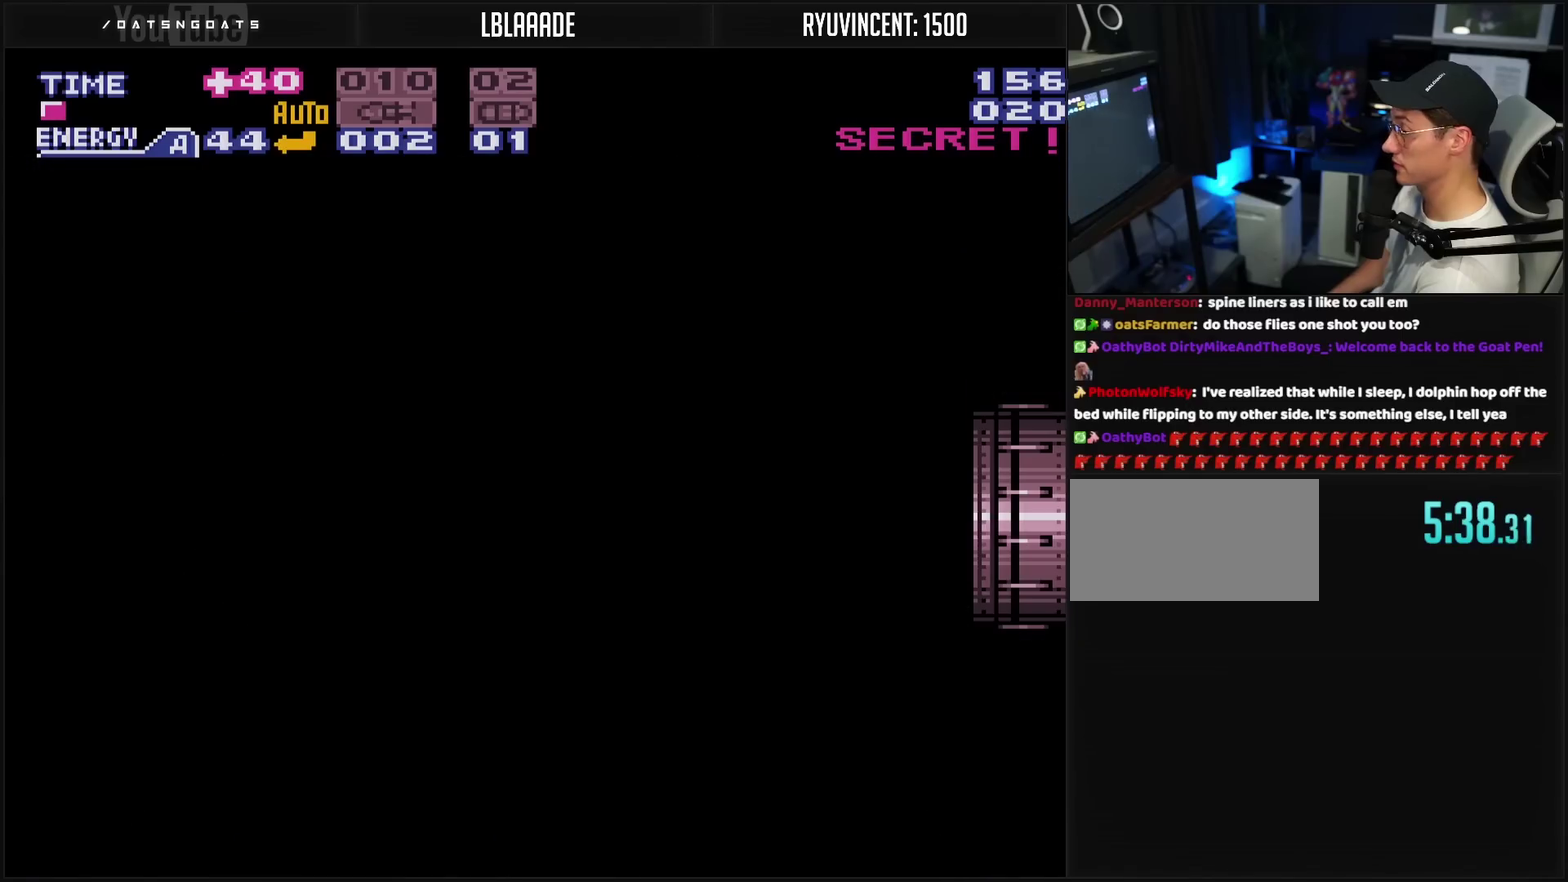
{"buttons": ["CROSS"], "events": [[150, "DPAD_RIGHT", "up"]]}
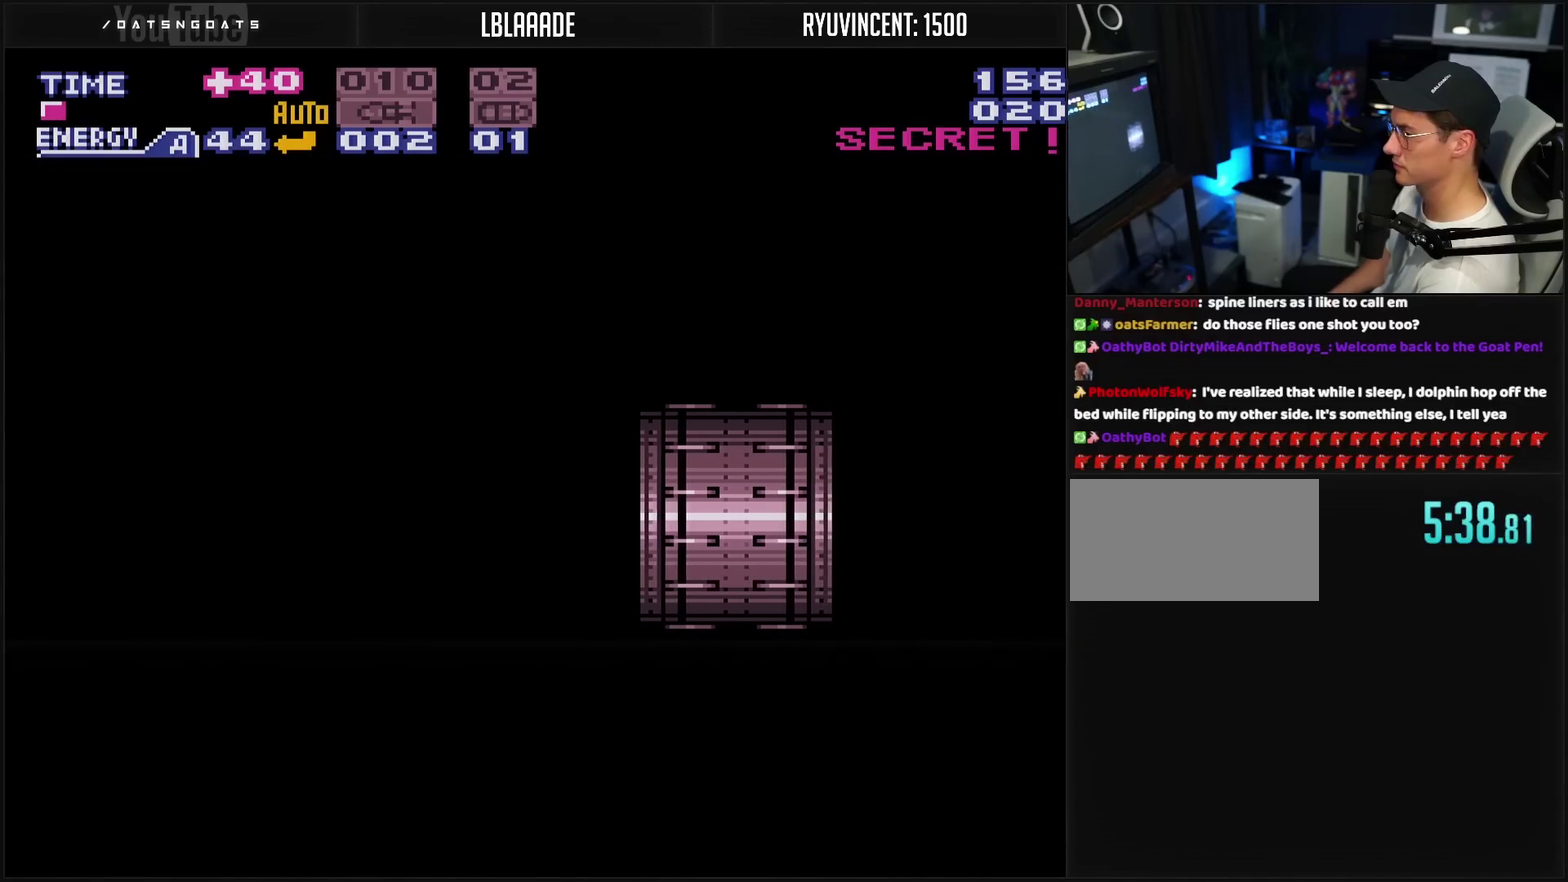
{"buttons": ["CROSS"], "events": []}
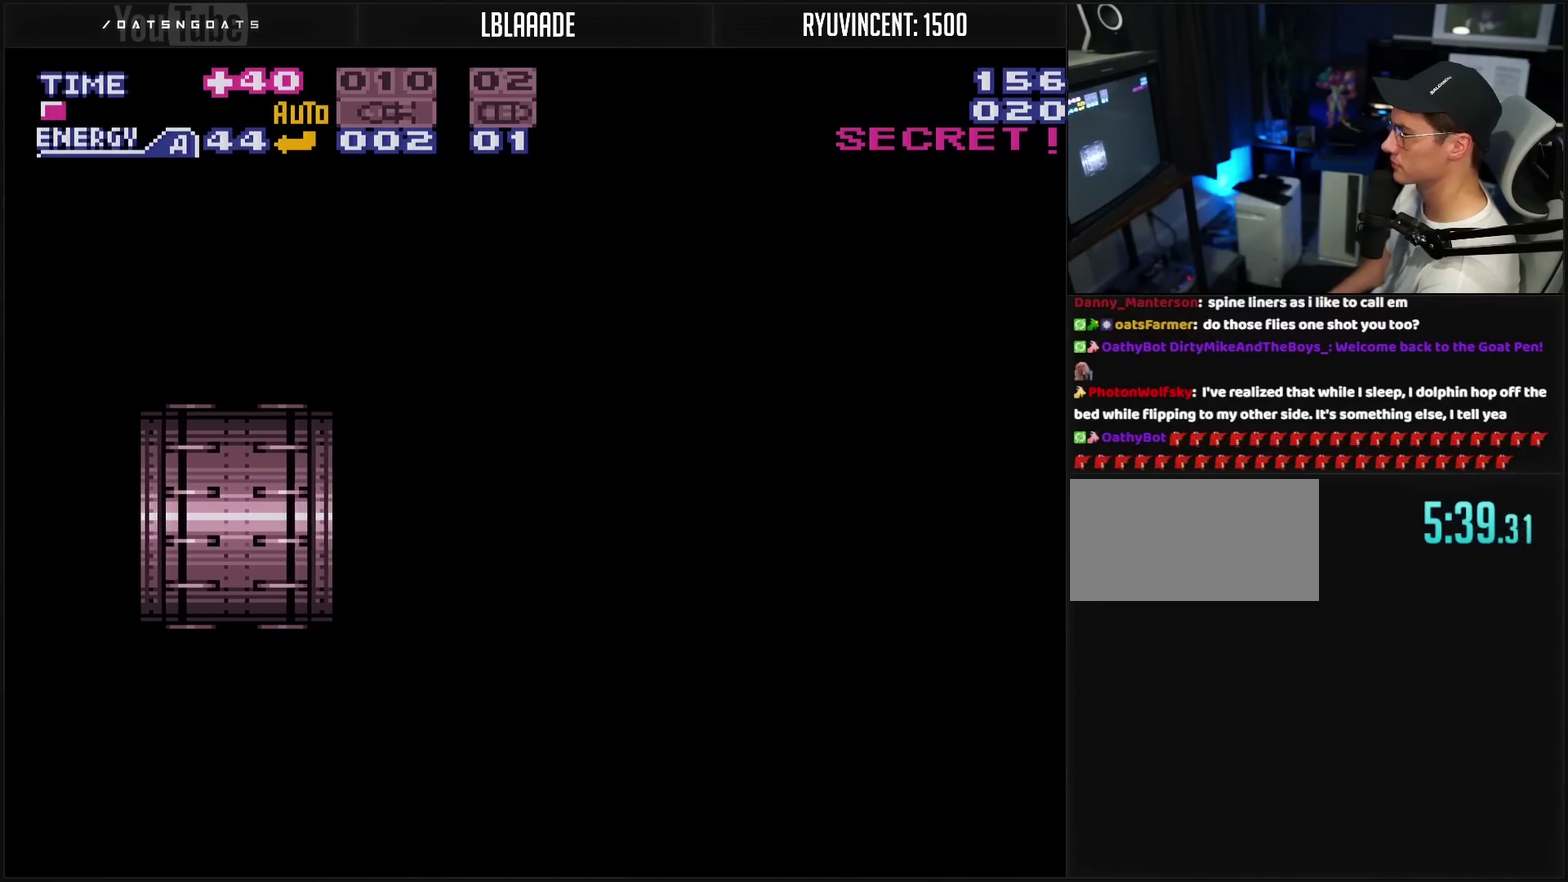
{"buttons": ["CROSS", "DPAD_RIGHT"], "events": [[367, "DPAD_RIGHT", "down"]]}
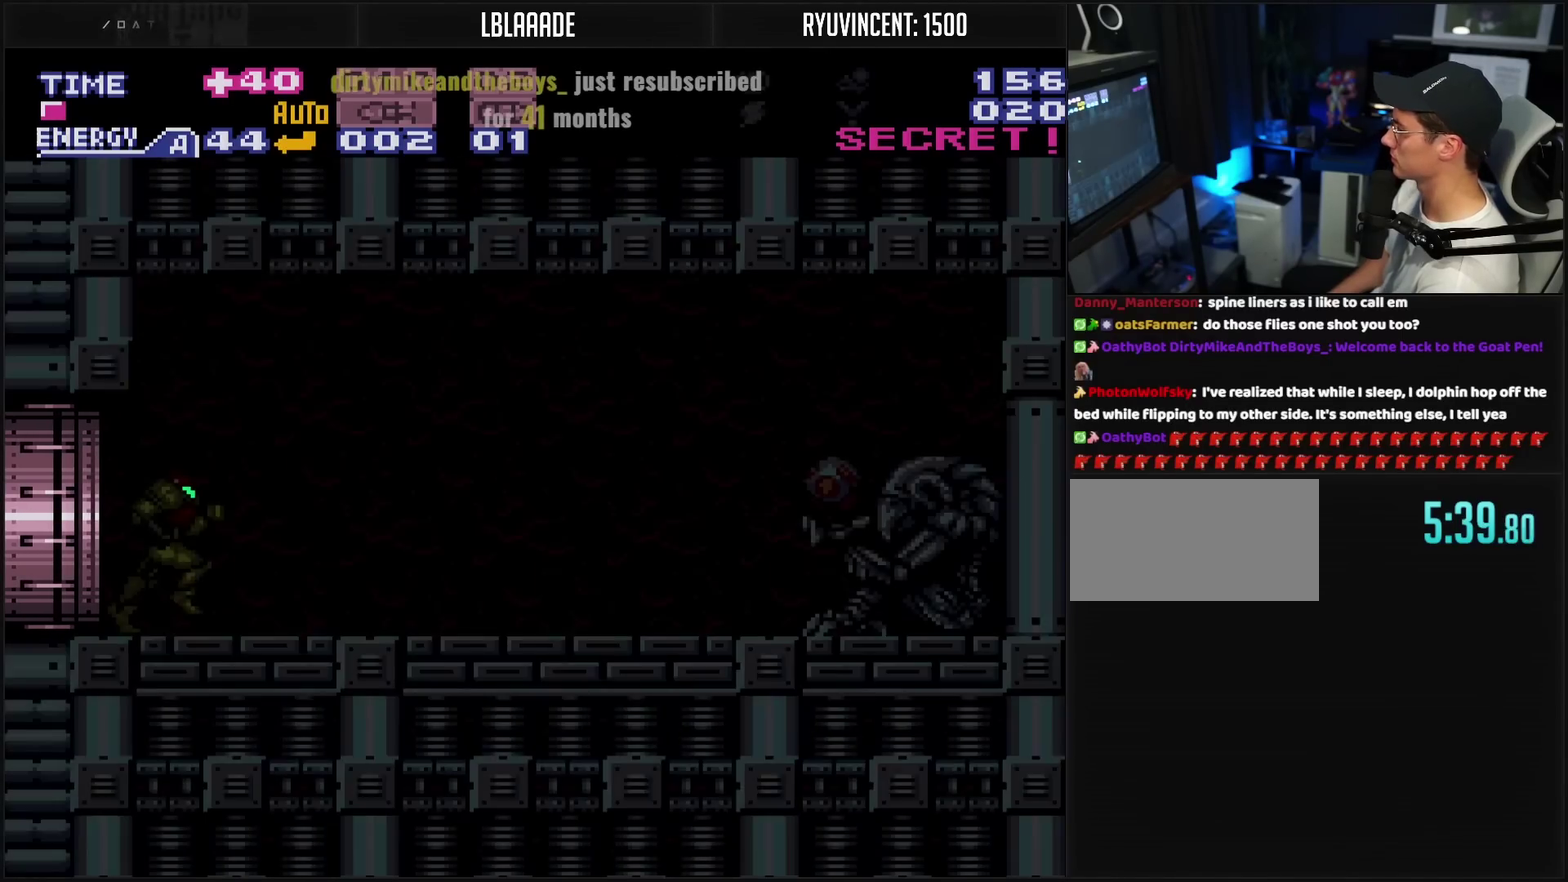
{"buttons": ["CROSS", "DPAD_RIGHT"], "events": []}
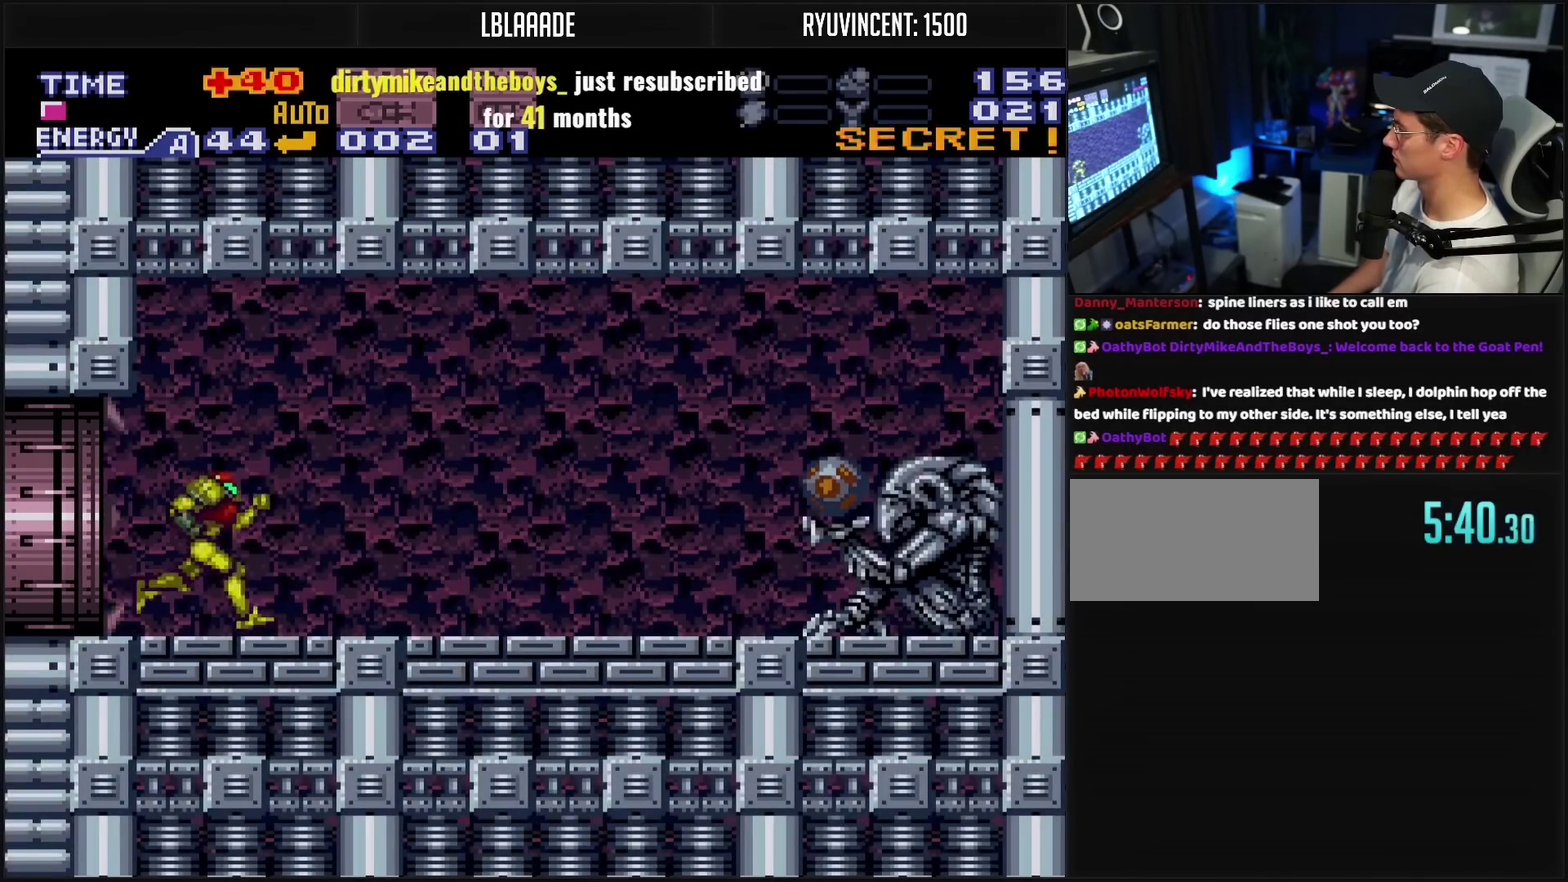
{"buttons": ["CROSS", "CIRCLE", "DPAD_RIGHT"], "events": [[67, "TRIANGLE", "down"], [200, "TRIANGLE", "up"], [267, "CIRCLE", "down"]]}
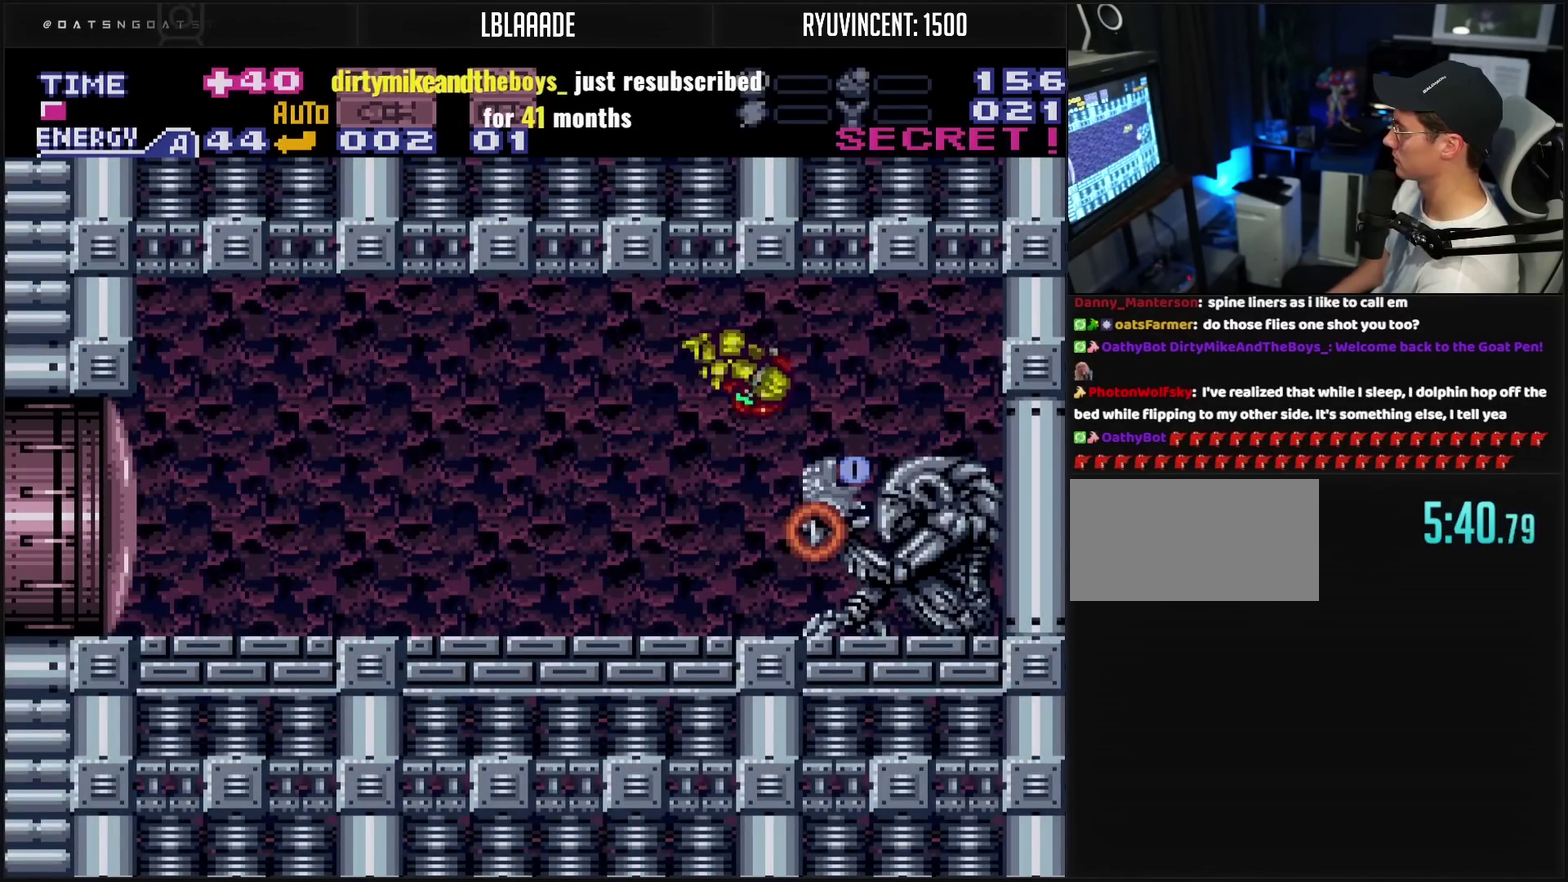
{"buttons": ["CROSS", "DPAD_LEFT"], "events": [[33, "CIRCLE", "up"], [33, "CROSS", "up"], [133, "CROSS", "down"], [133, "DPAD_RIGHT", "up"], [250, "DPAD_LEFT", "down"], [317, "L1", "down"], [483, "L1", "up"]]}
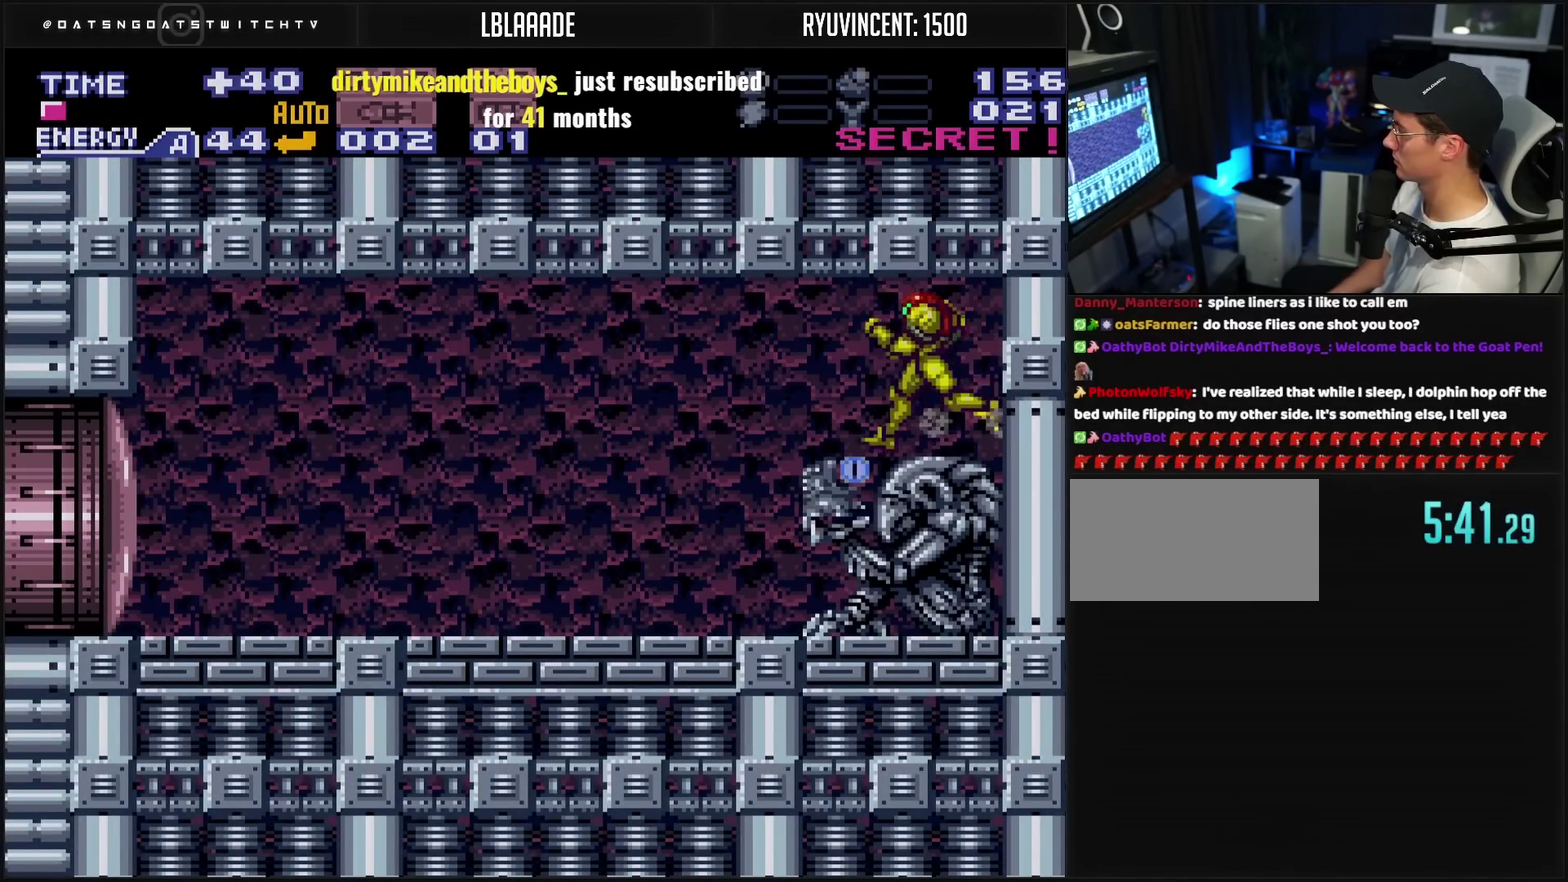
{"buttons": ["CROSS", "DPAD_LEFT"], "events": []}
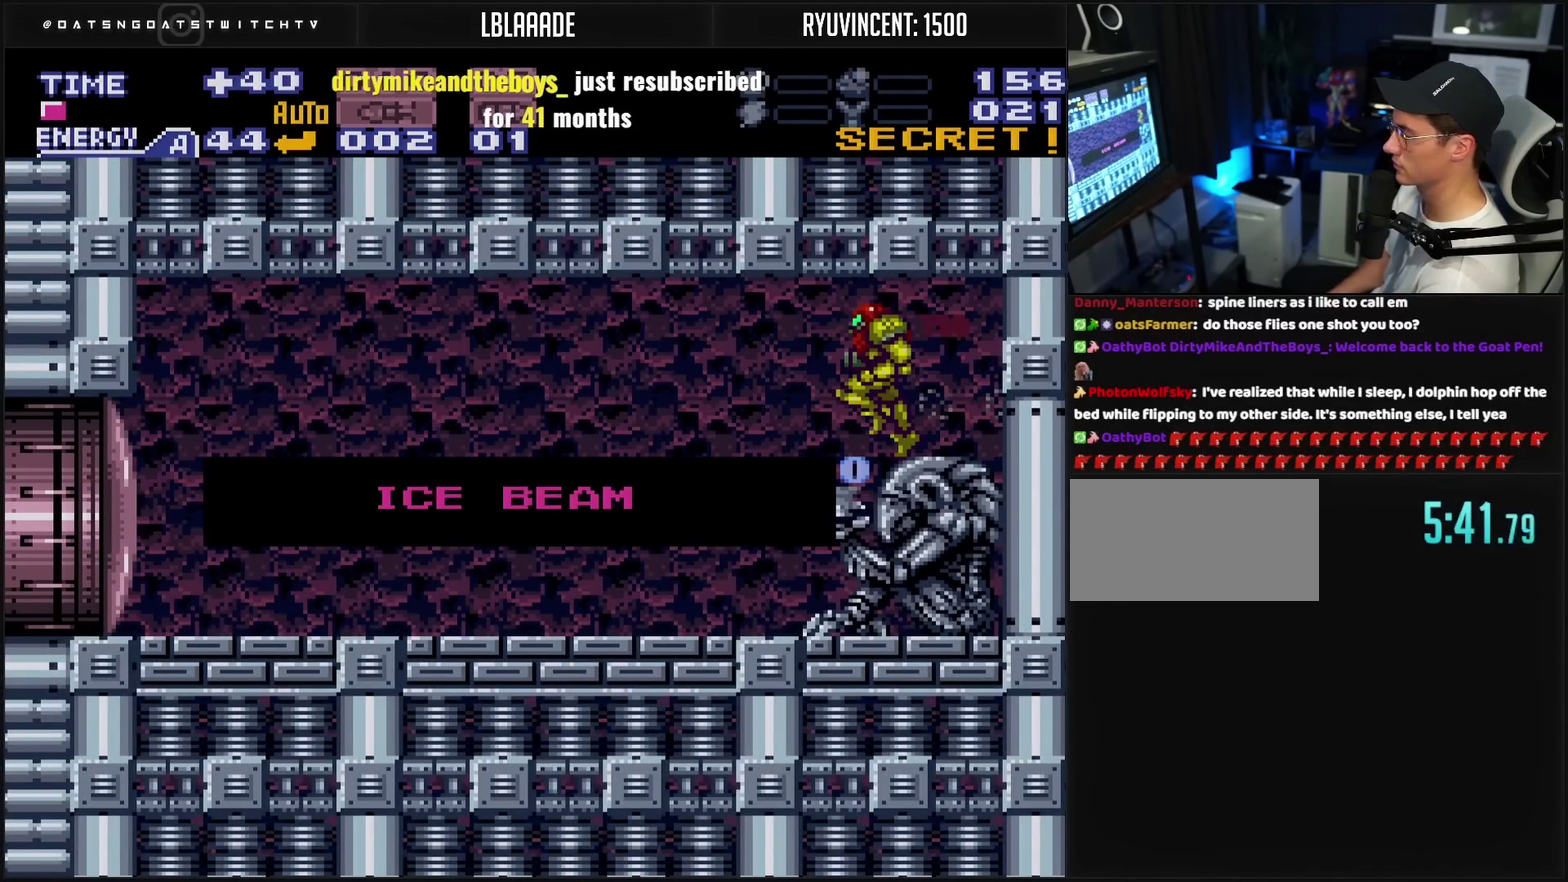
{"buttons": [], "events": [[450, "CROSS", "up"], [450, "DPAD_LEFT", "up"]]}
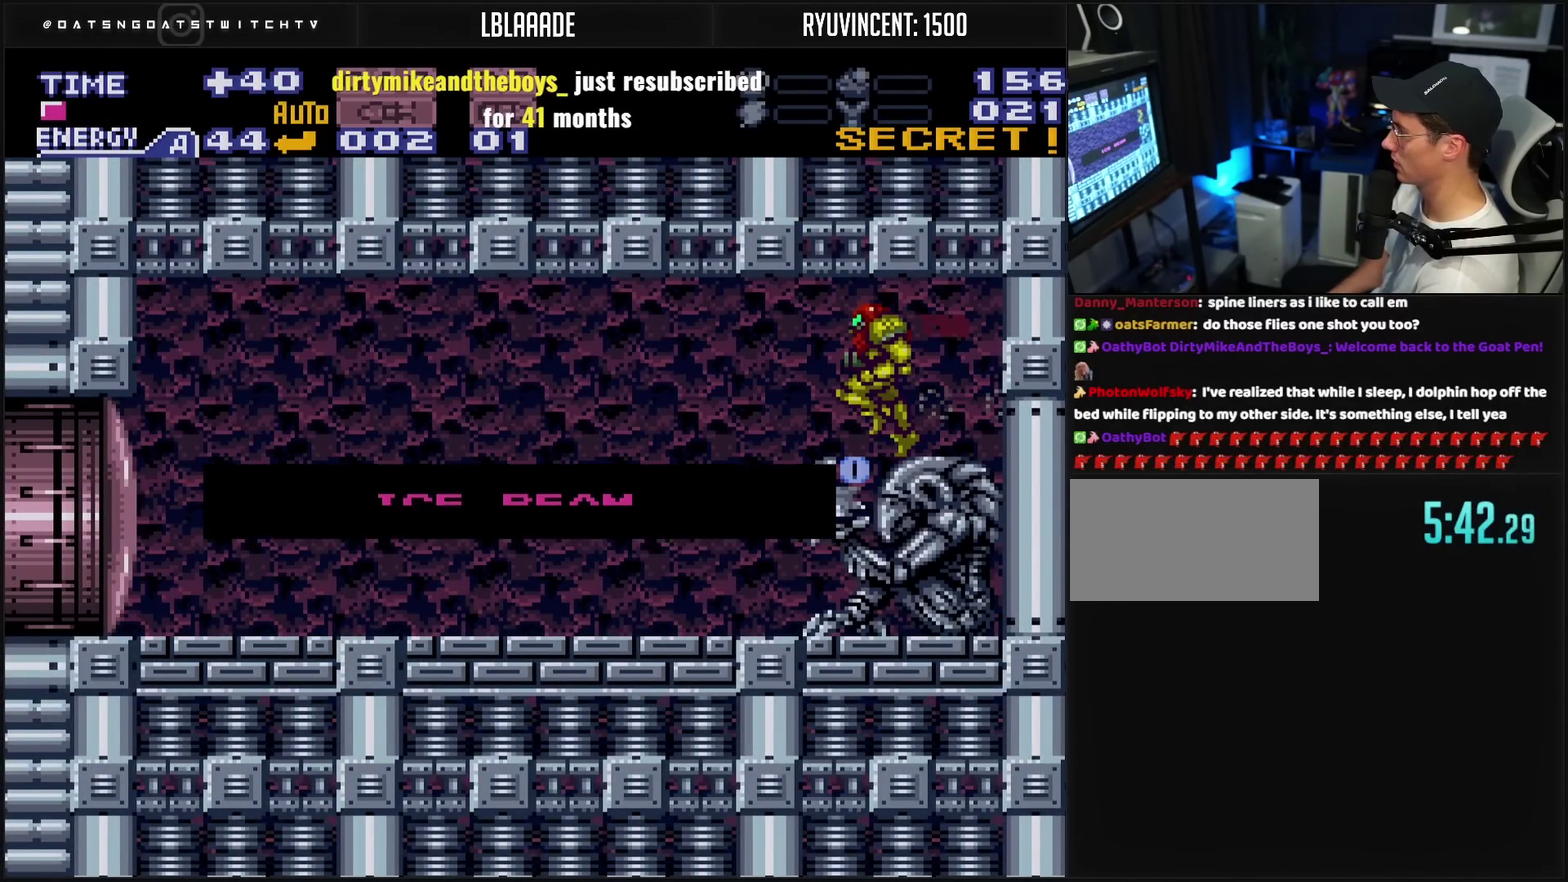
{"buttons": ["CROSS", "DPAD_LEFT"], "events": [[350, "CROSS", "down"], [350, "DPAD_LEFT", "down"]]}
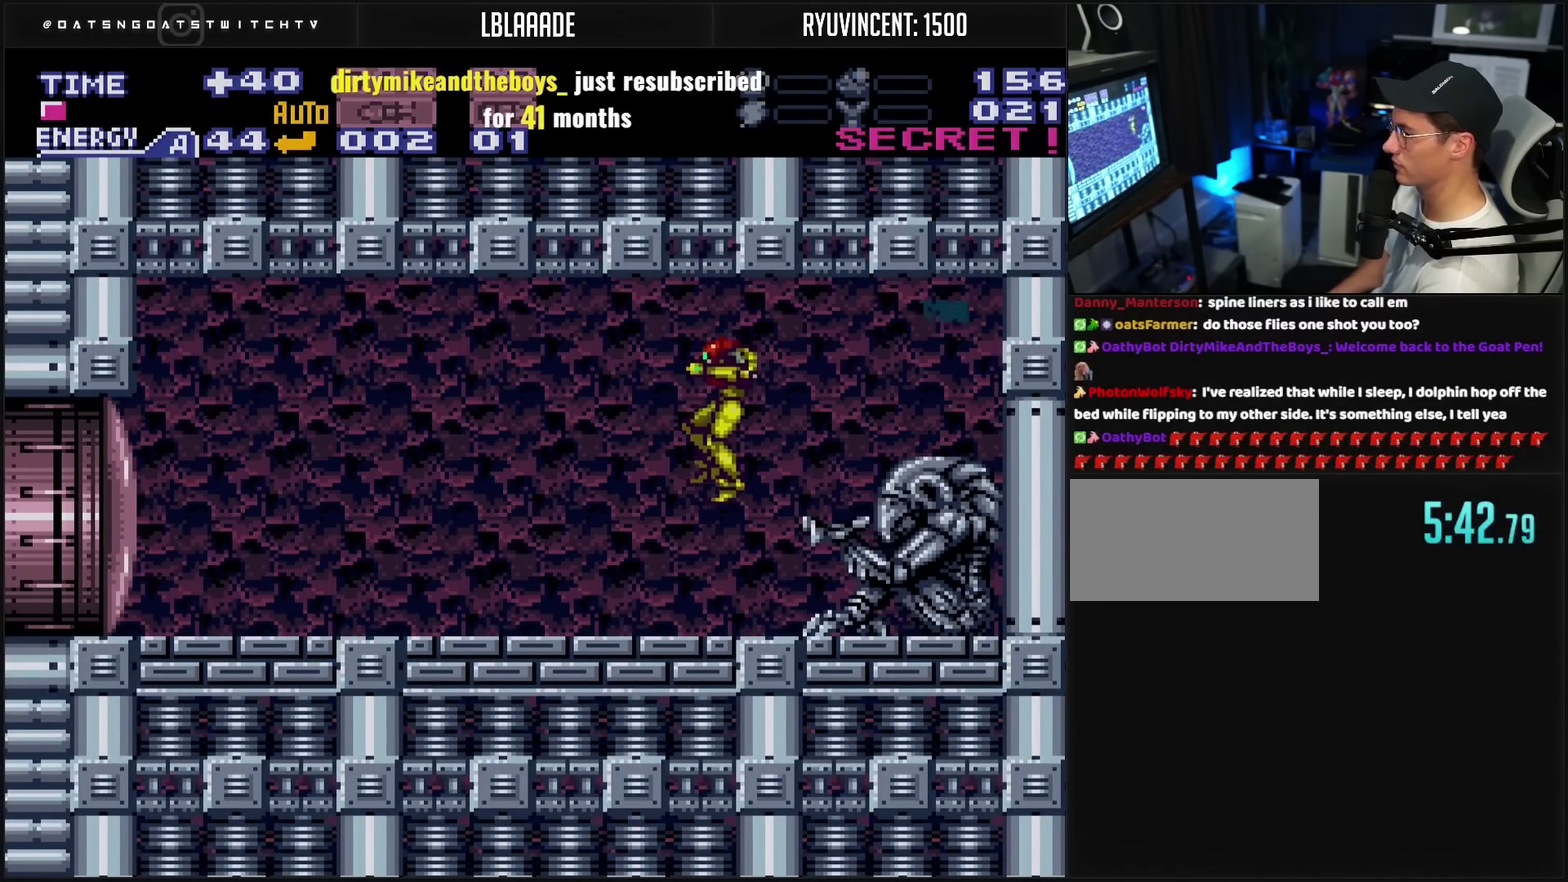
{"buttons": ["CROSS", "DPAD_LEFT"], "events": [[117, "TRIANGLE", "down"], [183, "DPAD_LEFT", "up"], [233, "TRIANGLE", "up"], [250, "DPAD_LEFT", "down"]]}
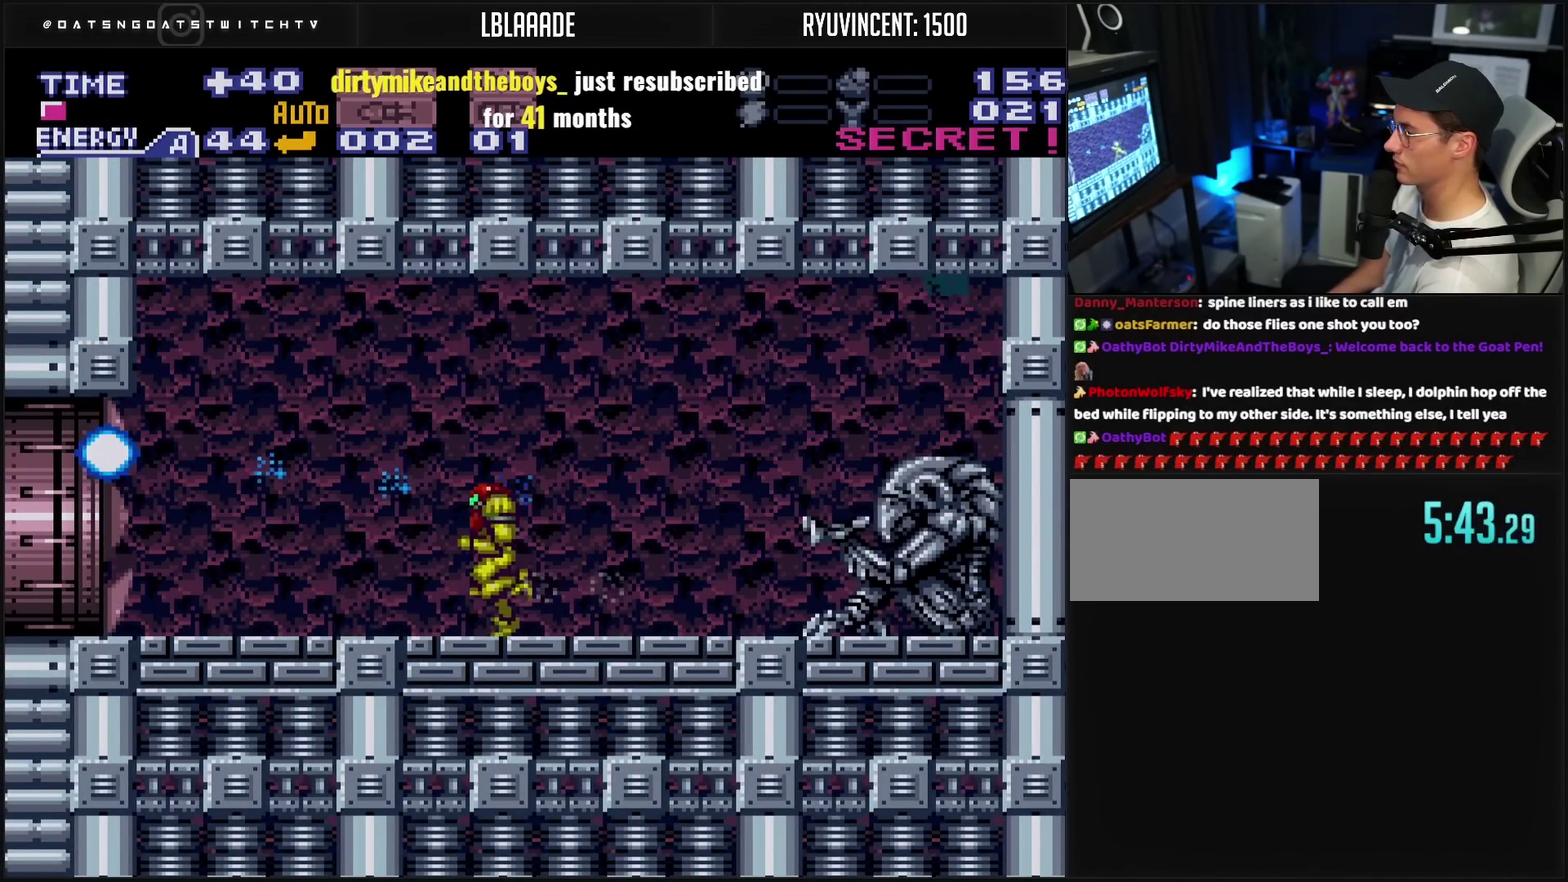
{"buttons": ["CROSS", "DPAD_LEFT"], "events": []}
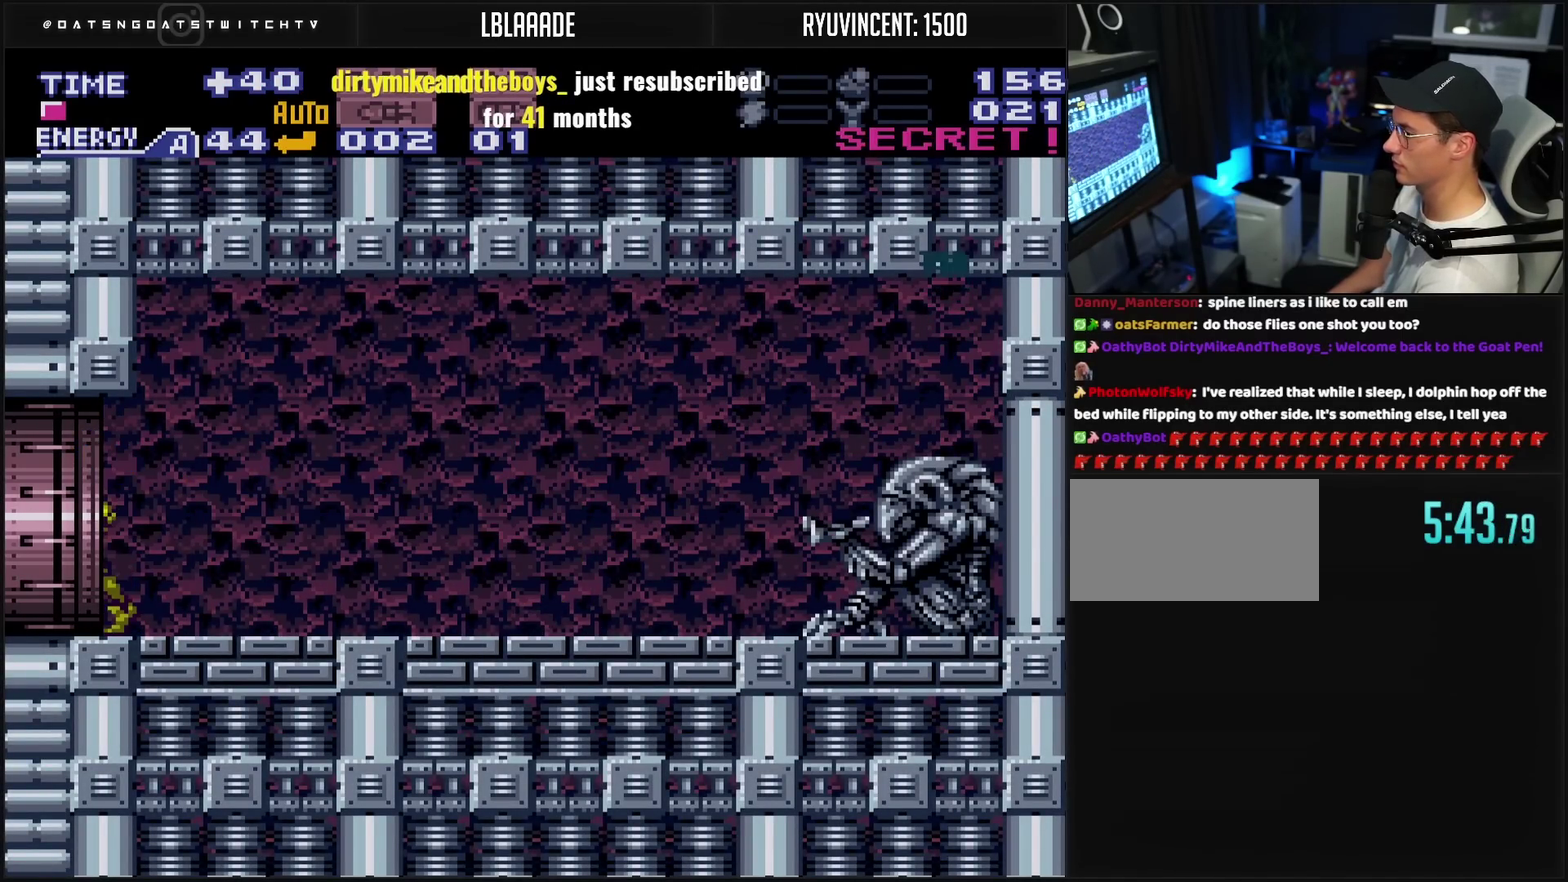
{"buttons": ["CROSS", "DPAD_LEFT"], "events": []}
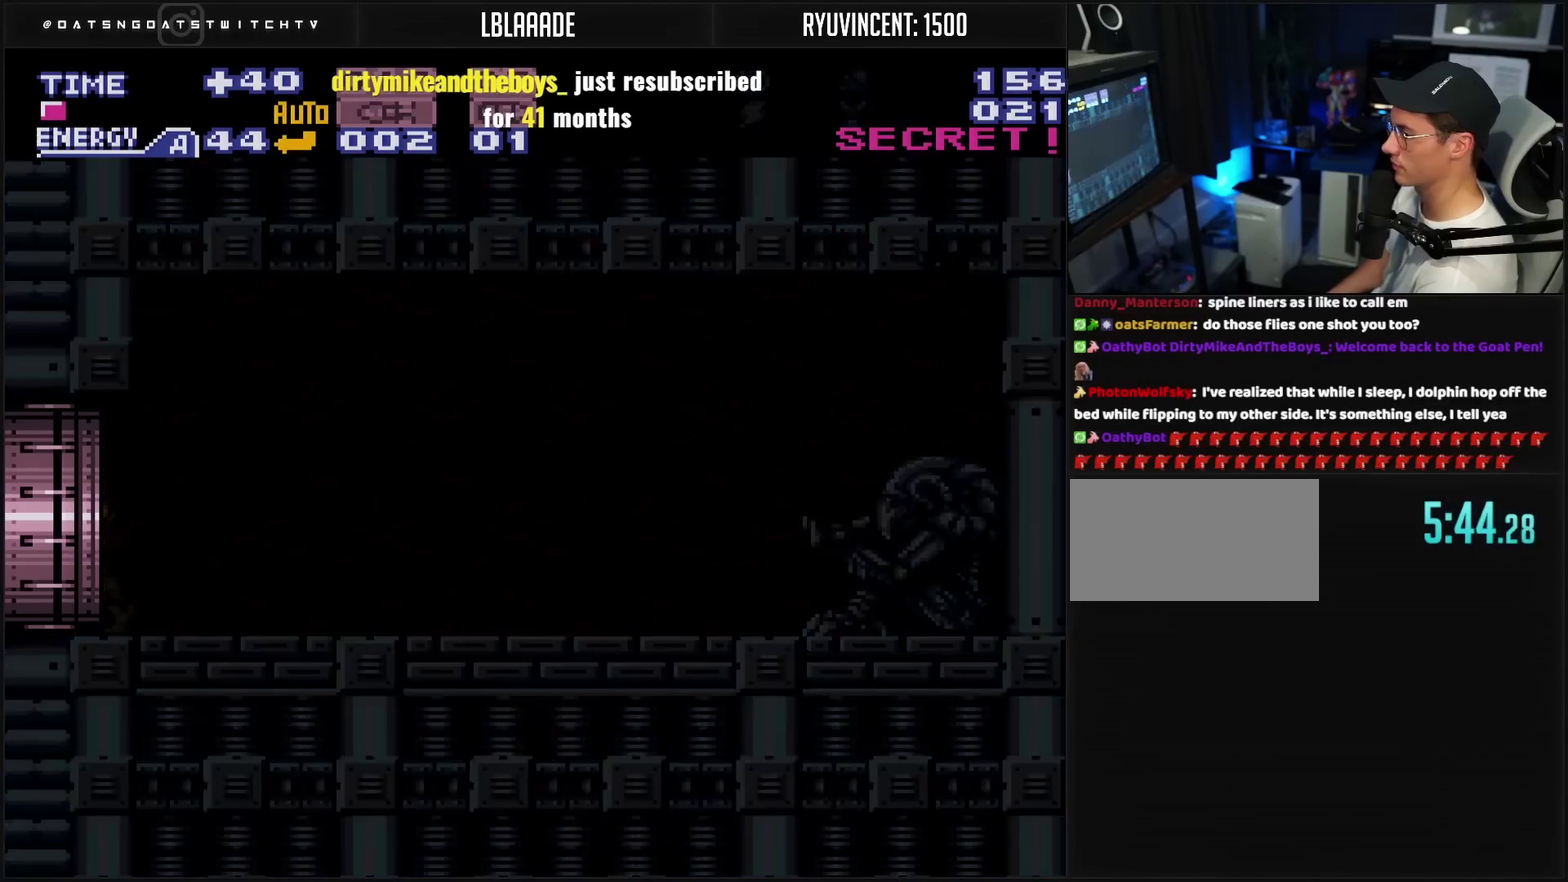
{"buttons": ["CROSS", "DPAD_LEFT"], "events": []}
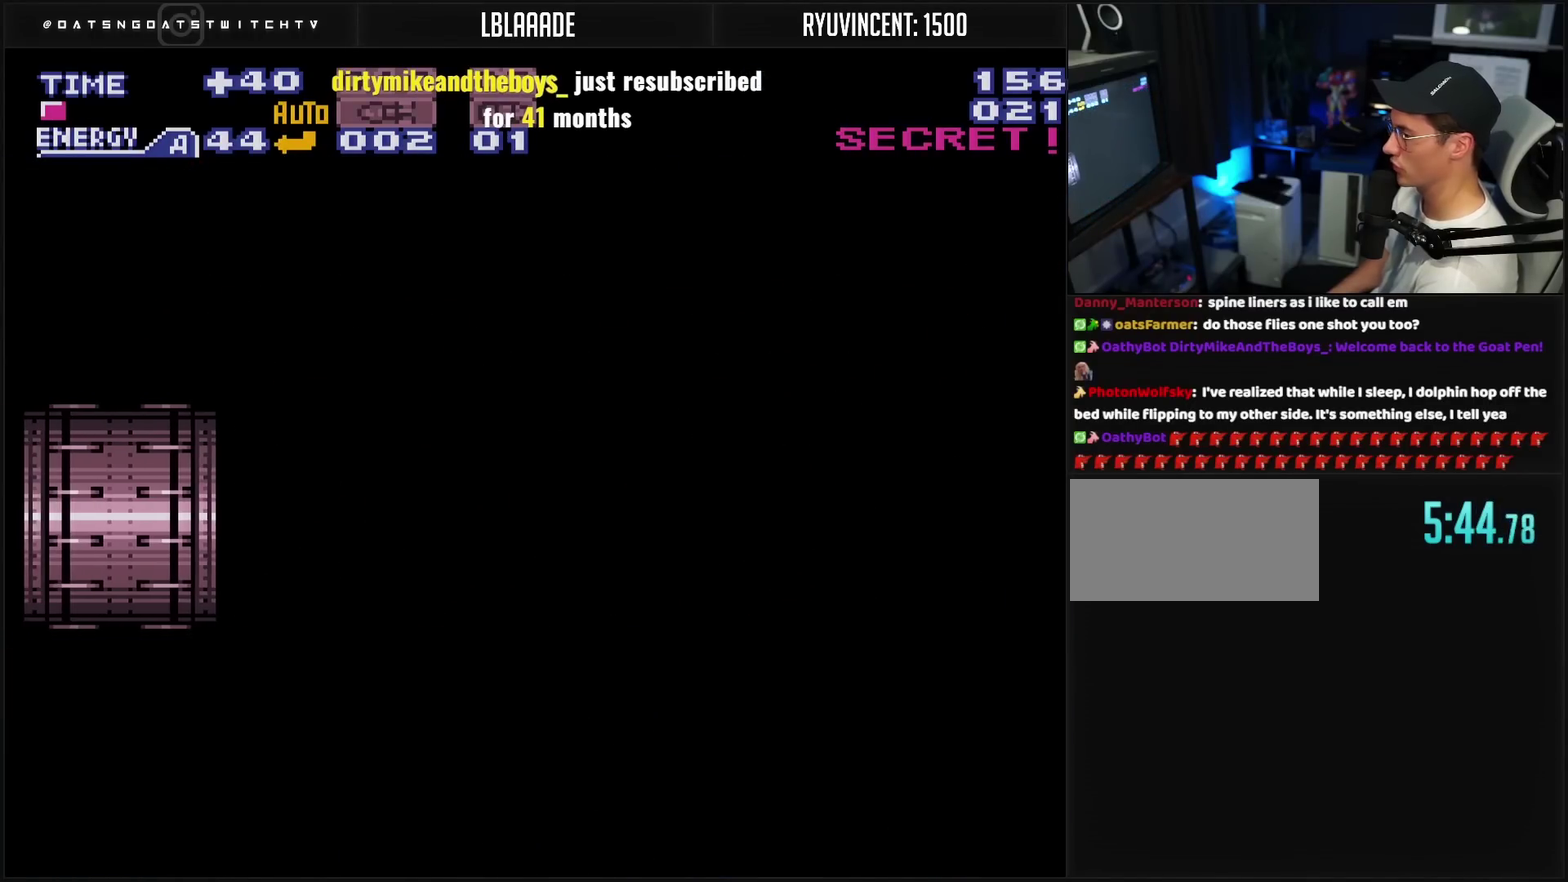
{"buttons": ["CROSS", "R1", "DPAD_LEFT"], "events": [[450, "R1", "down"]]}
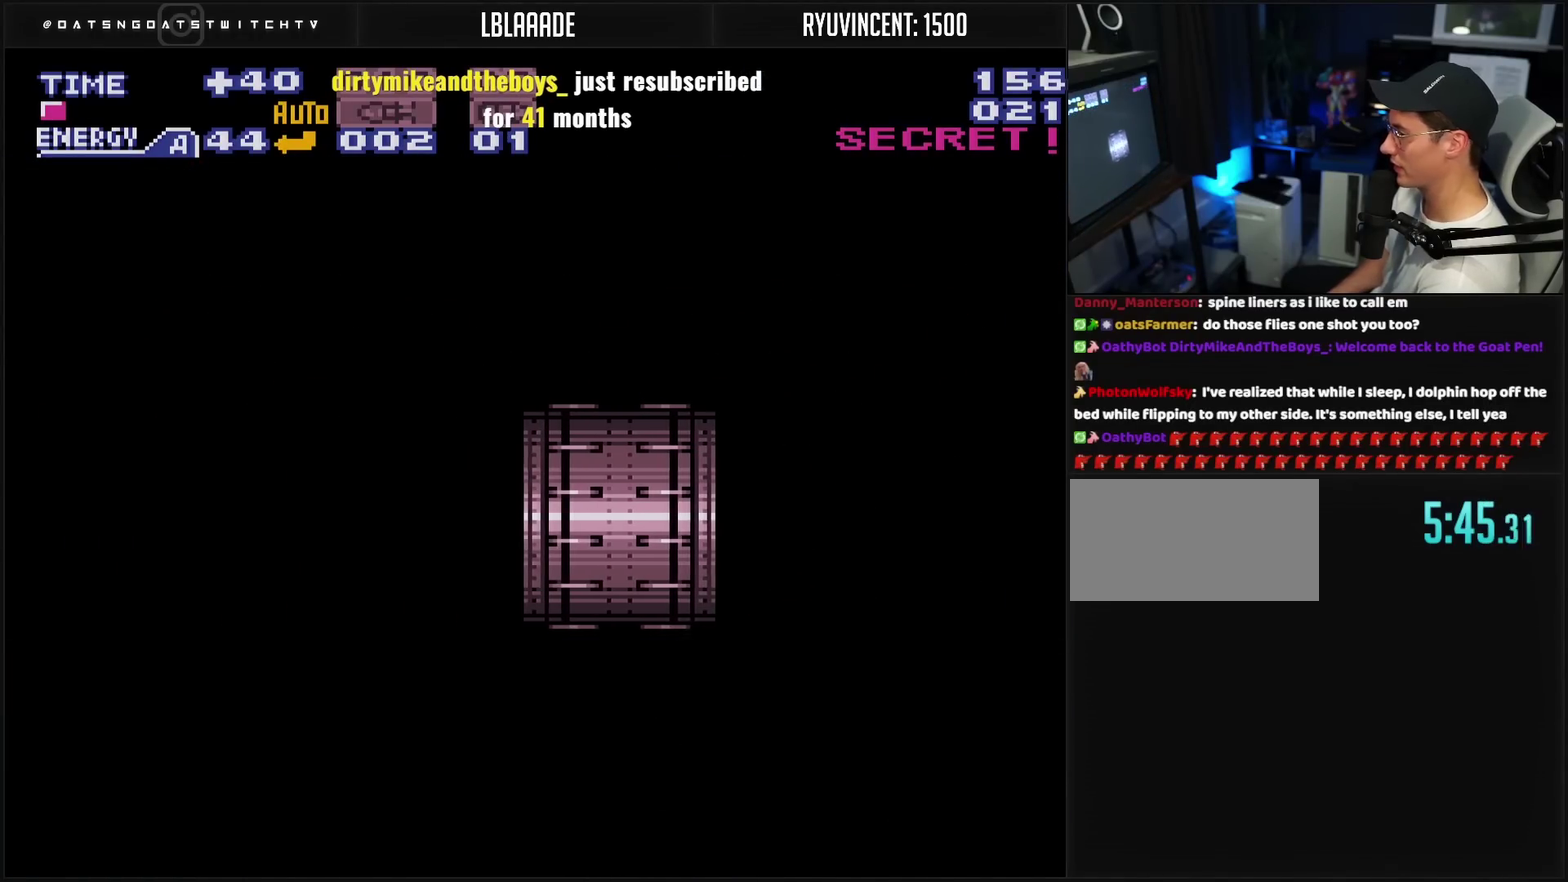
{"buttons": ["CROSS", "DPAD_LEFT"], "events": [[350, "R1", "up"]]}
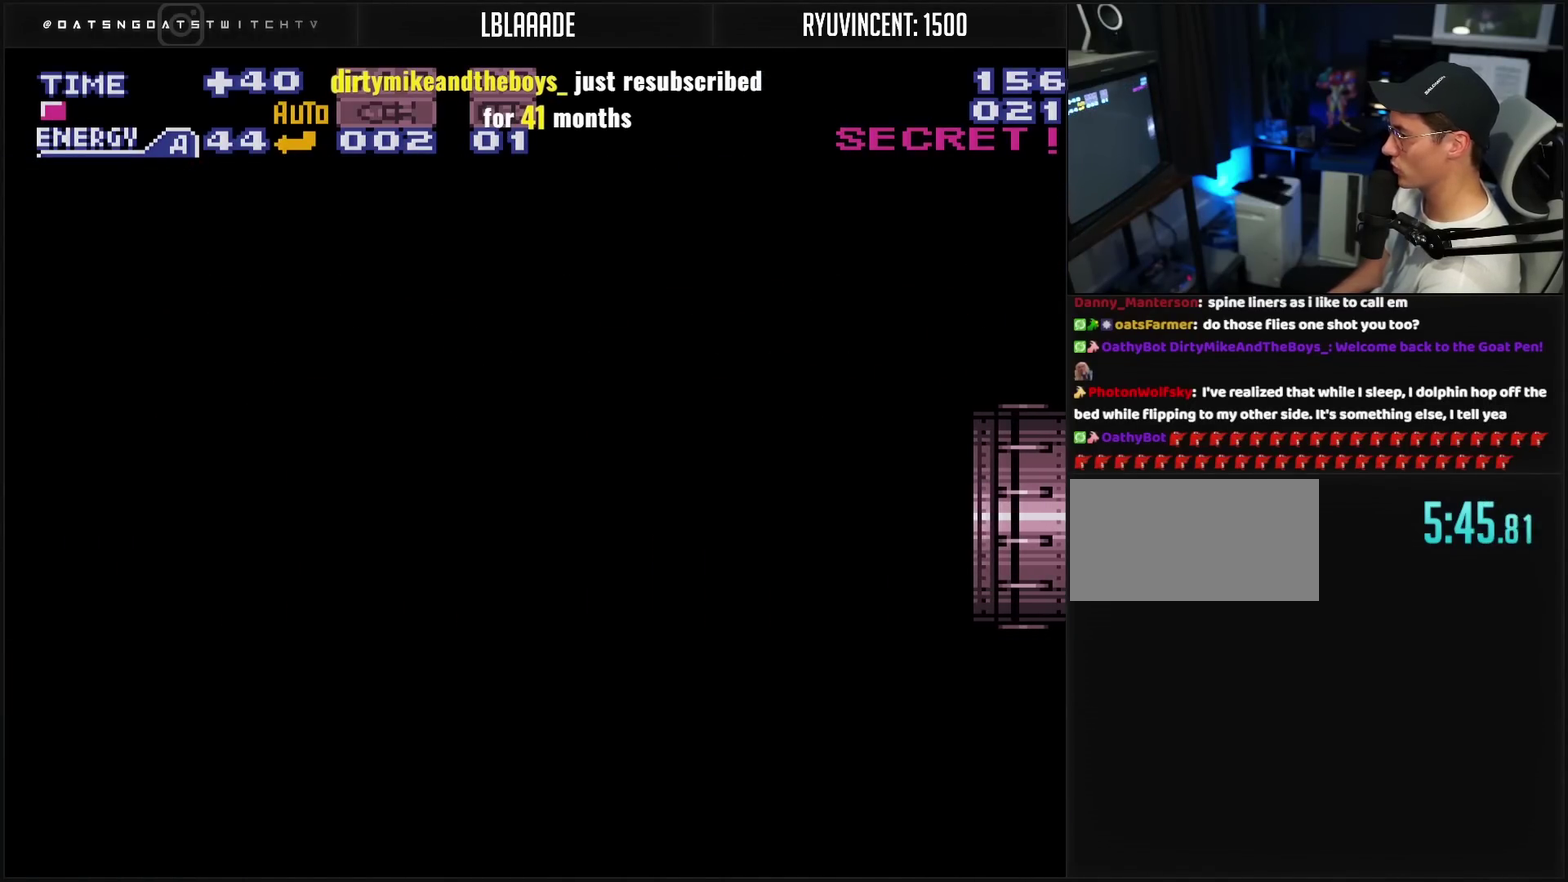
{"buttons": ["CROSS", "R1", "DPAD_LEFT"], "events": [[433, "R1", "down"]]}
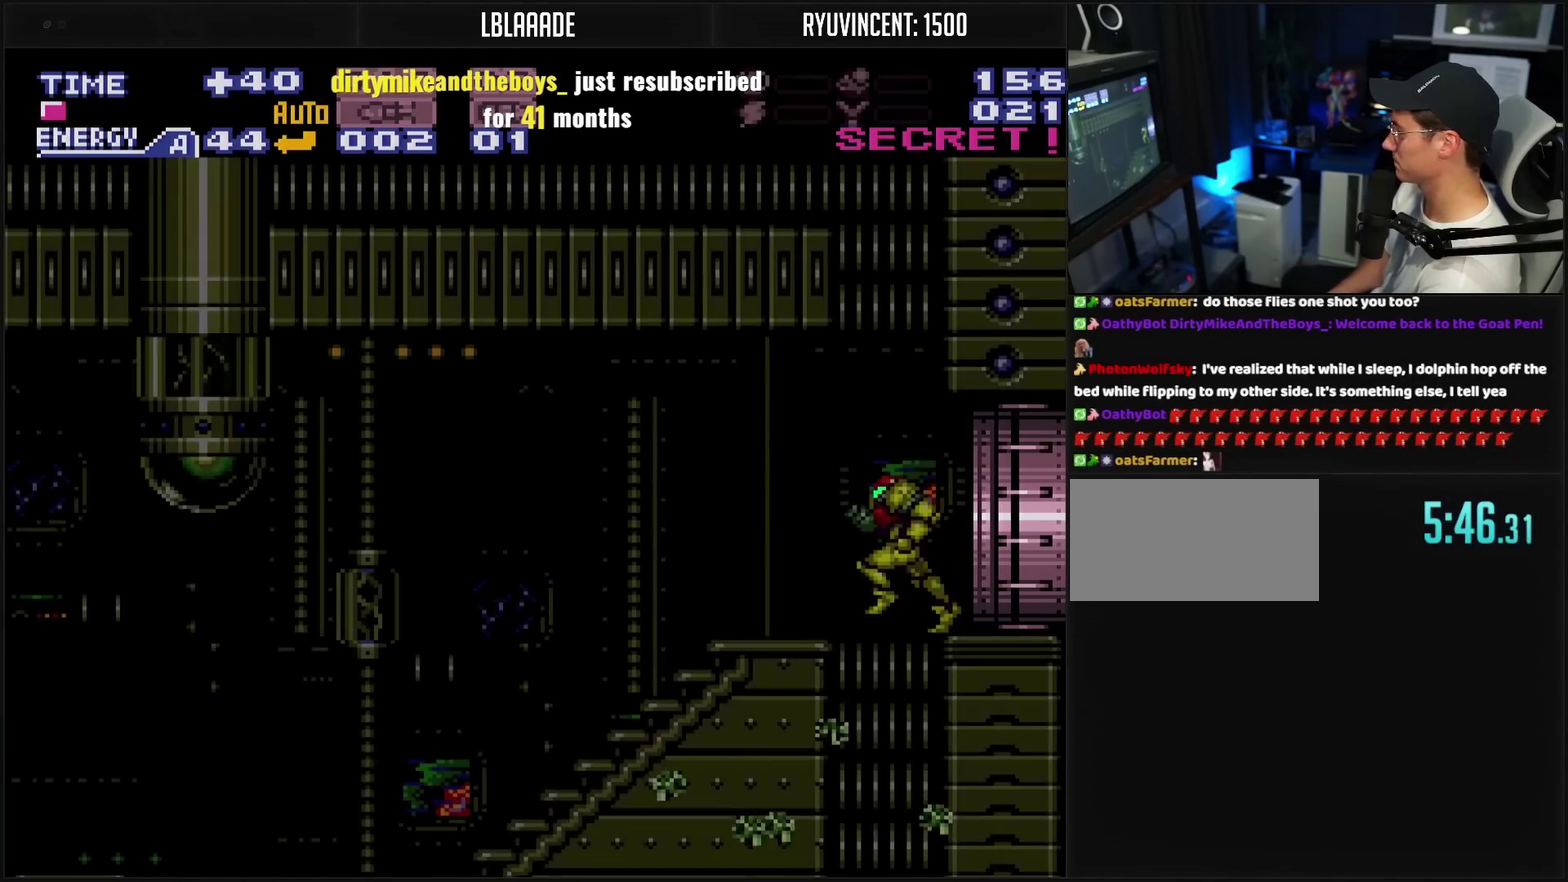
{"buttons": ["CROSS", "DPAD_LEFT"], "events": [[33, "R1", "up"]]}
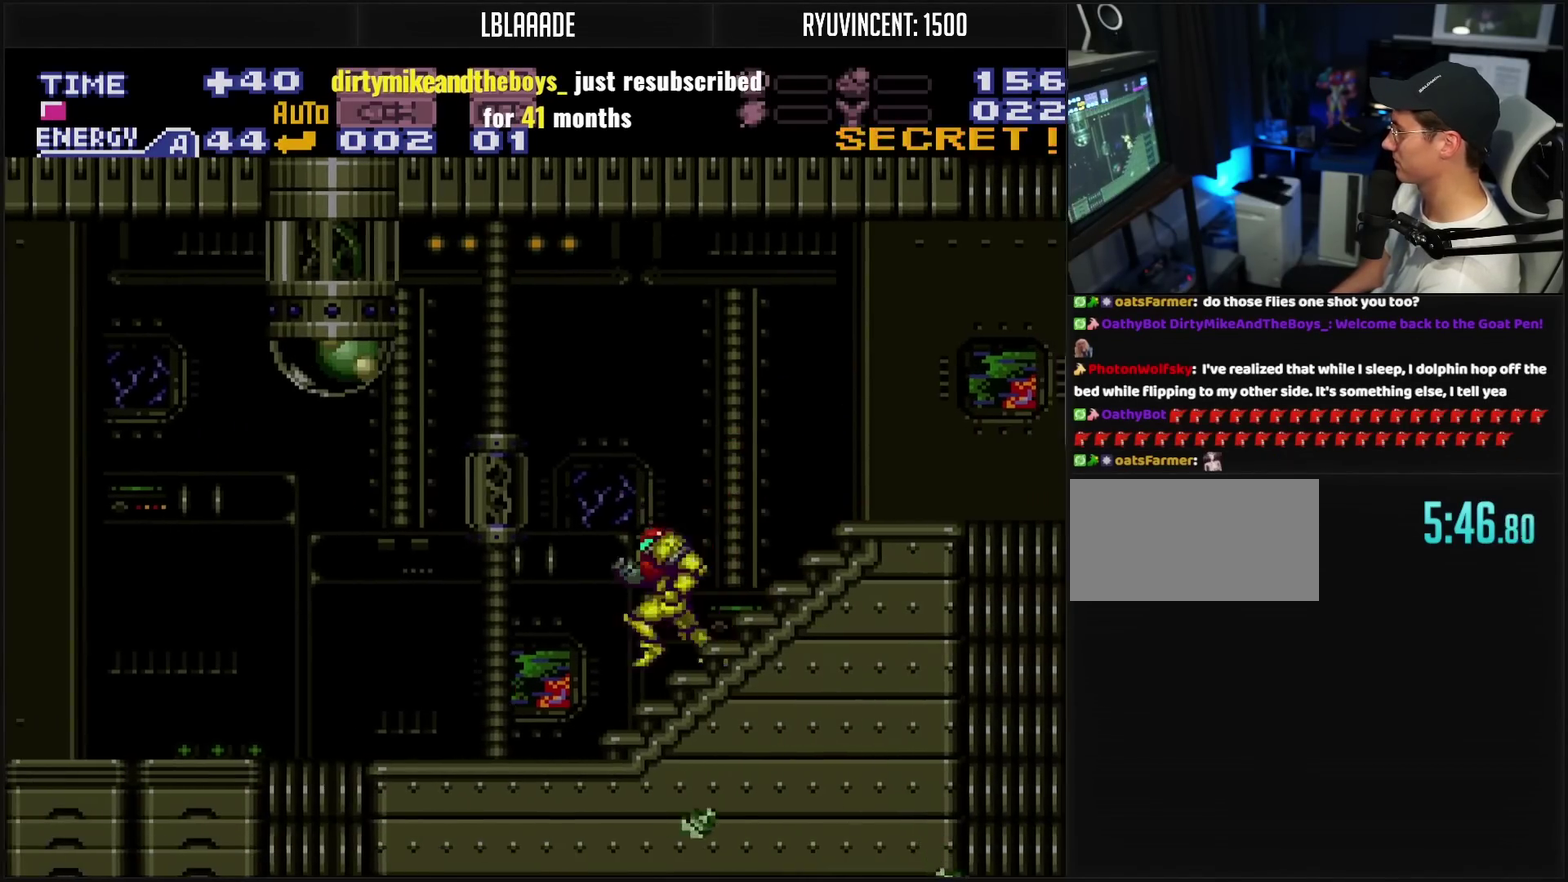
{"buttons": ["CROSS", "DPAD_LEFT"], "events": []}
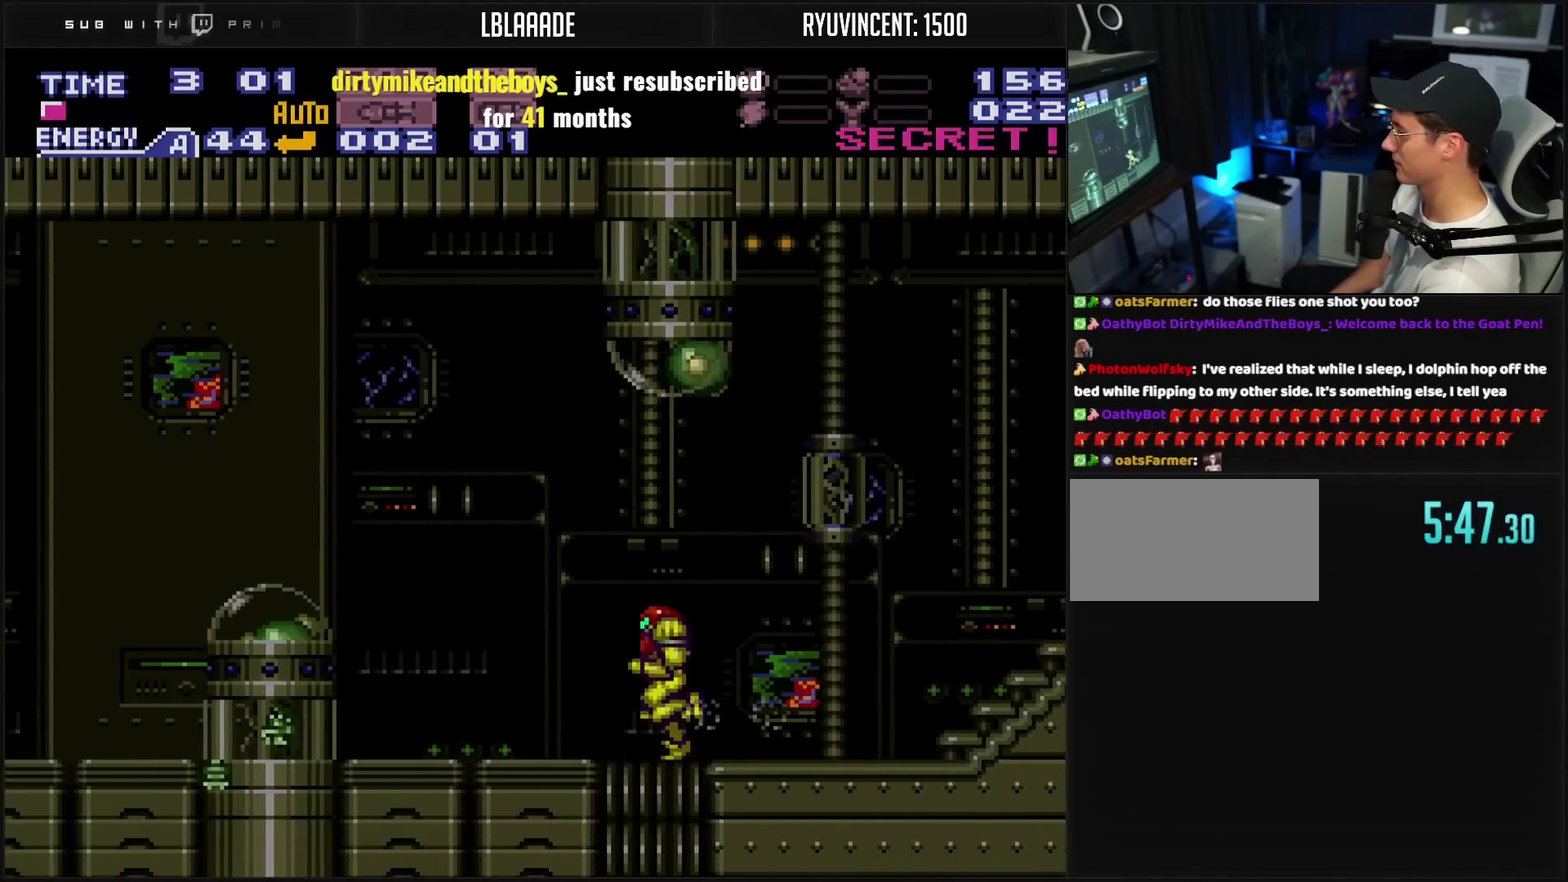
{"buttons": ["DPAD_LEFT"], "events": [[217, "CIRCLE", "down"], [483, "CIRCLE", "up"], [500, "CROSS", "up"]]}
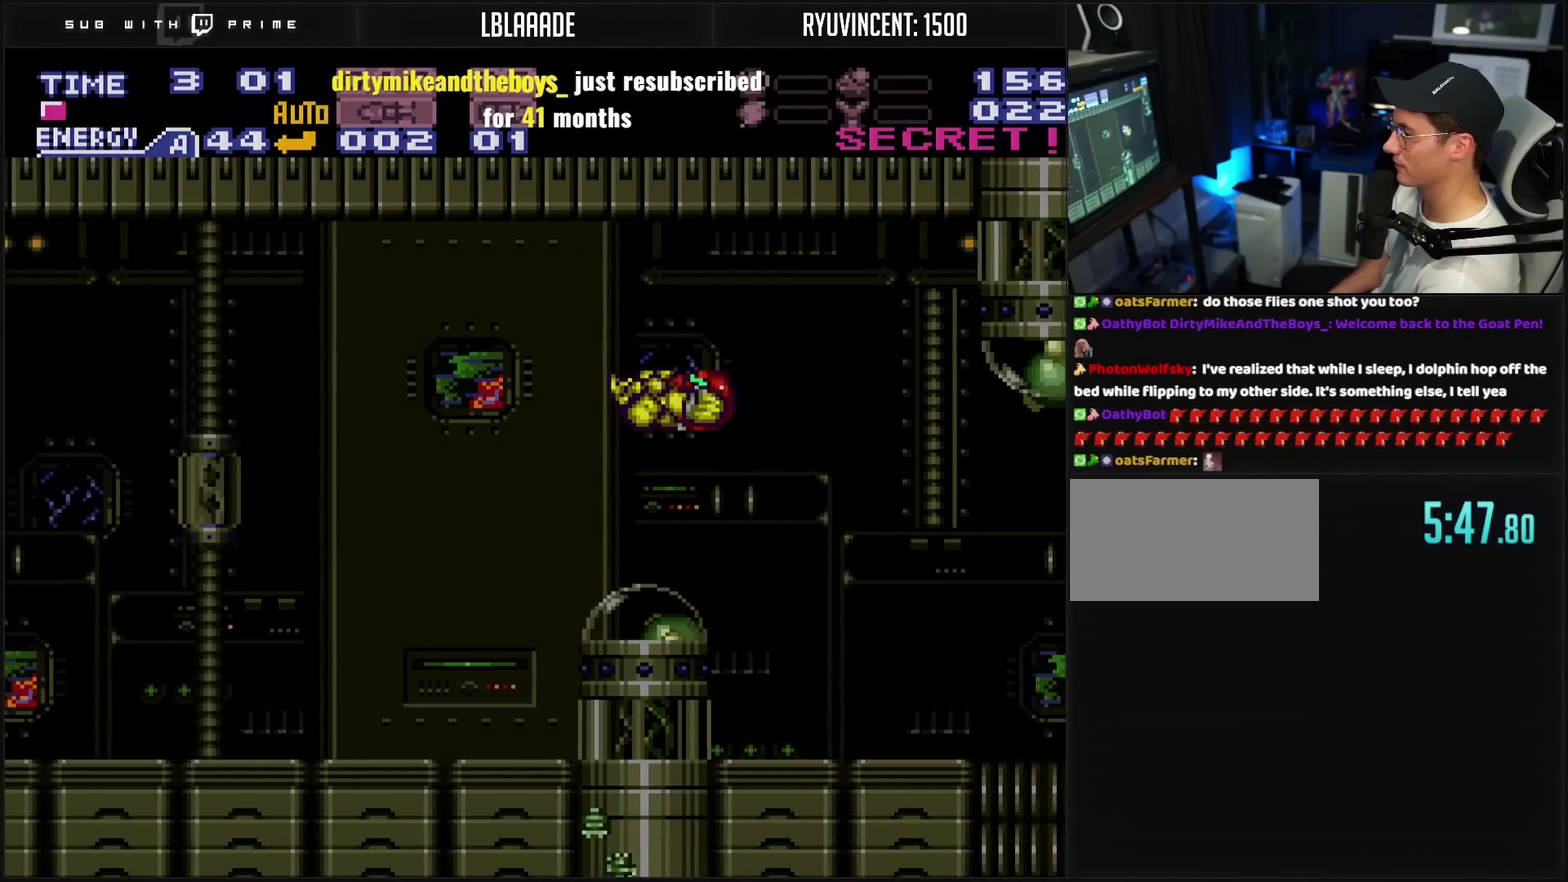
{"buttons": ["CROSS", "R1", "DPAD_LEFT"], "events": [[133, "CROSS", "down"], [450, "R1", "down"]]}
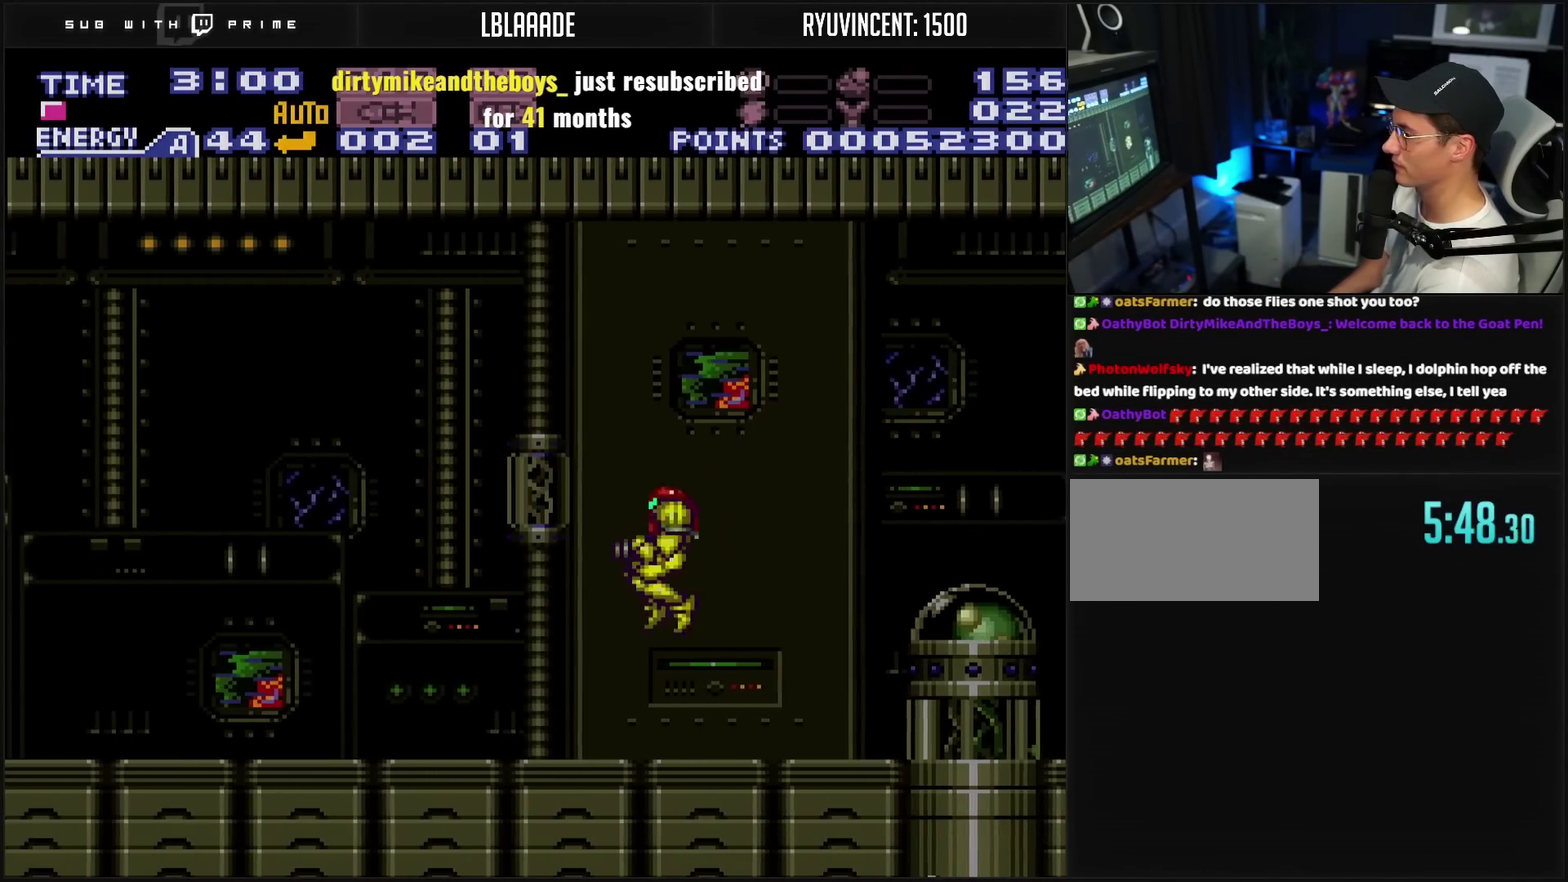
{"buttons": ["CROSS", "L1", "DPAD_LEFT"], "events": [[33, "R1", "up"], [150, "L1", "down"]]}
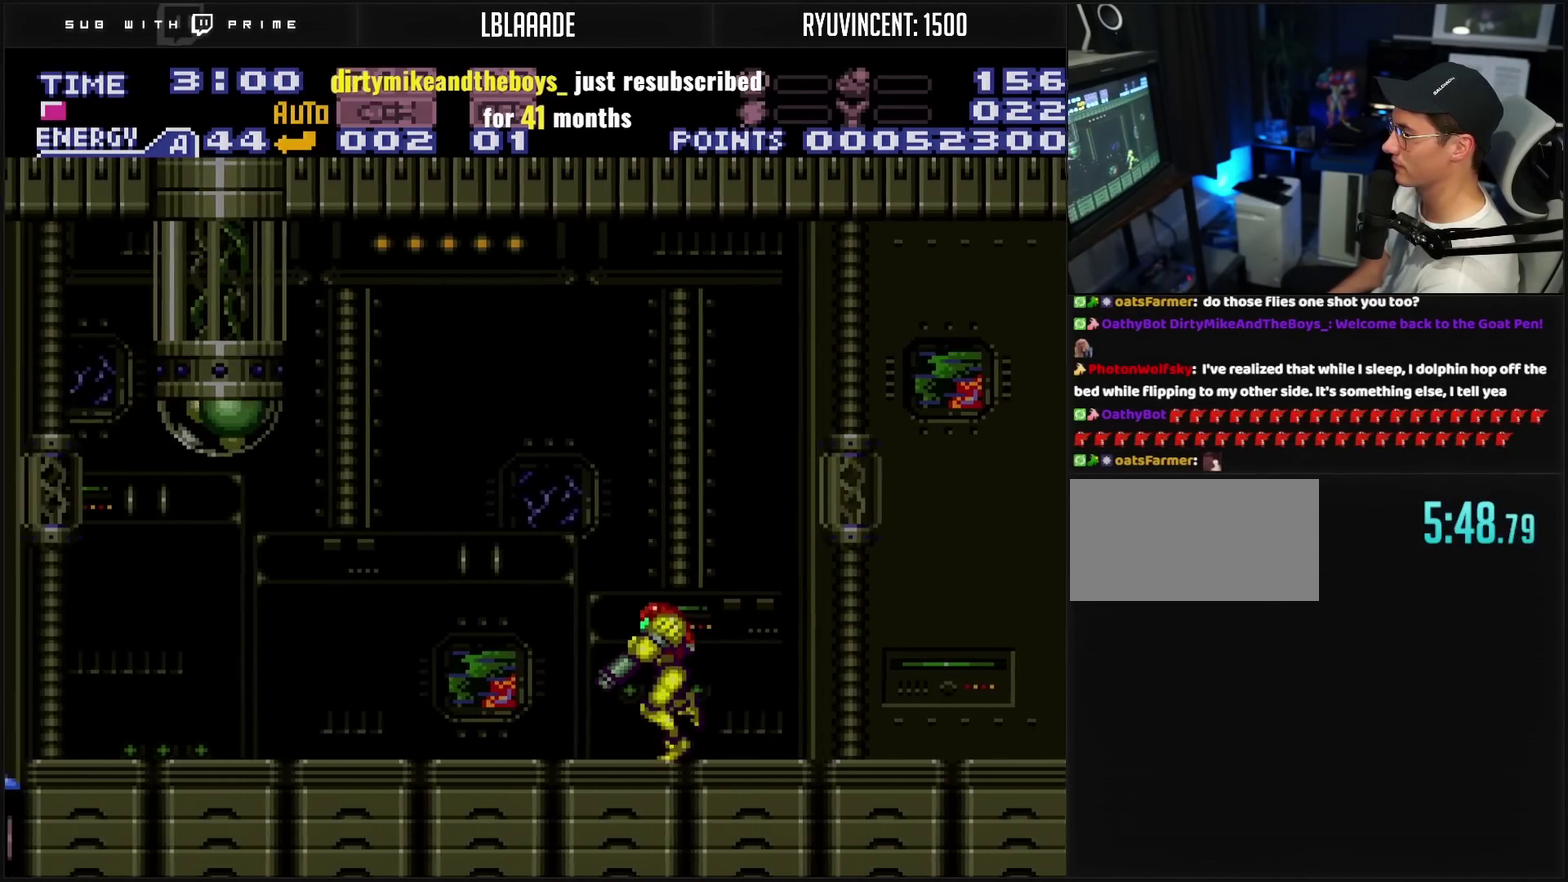
{"buttons": ["DPAD_DOWN"], "events": [[350, "TRIANGLE", "down"], [383, "CIRCLE", "down"], [417, "L1", "up"], [433, "TRIANGLE", "up"], [467, "CIRCLE", "up"], [467, "CROSS", "up"], [467, "DPAD_DOWN", "down"], [483, "DPAD_LEFT", "up"]]}
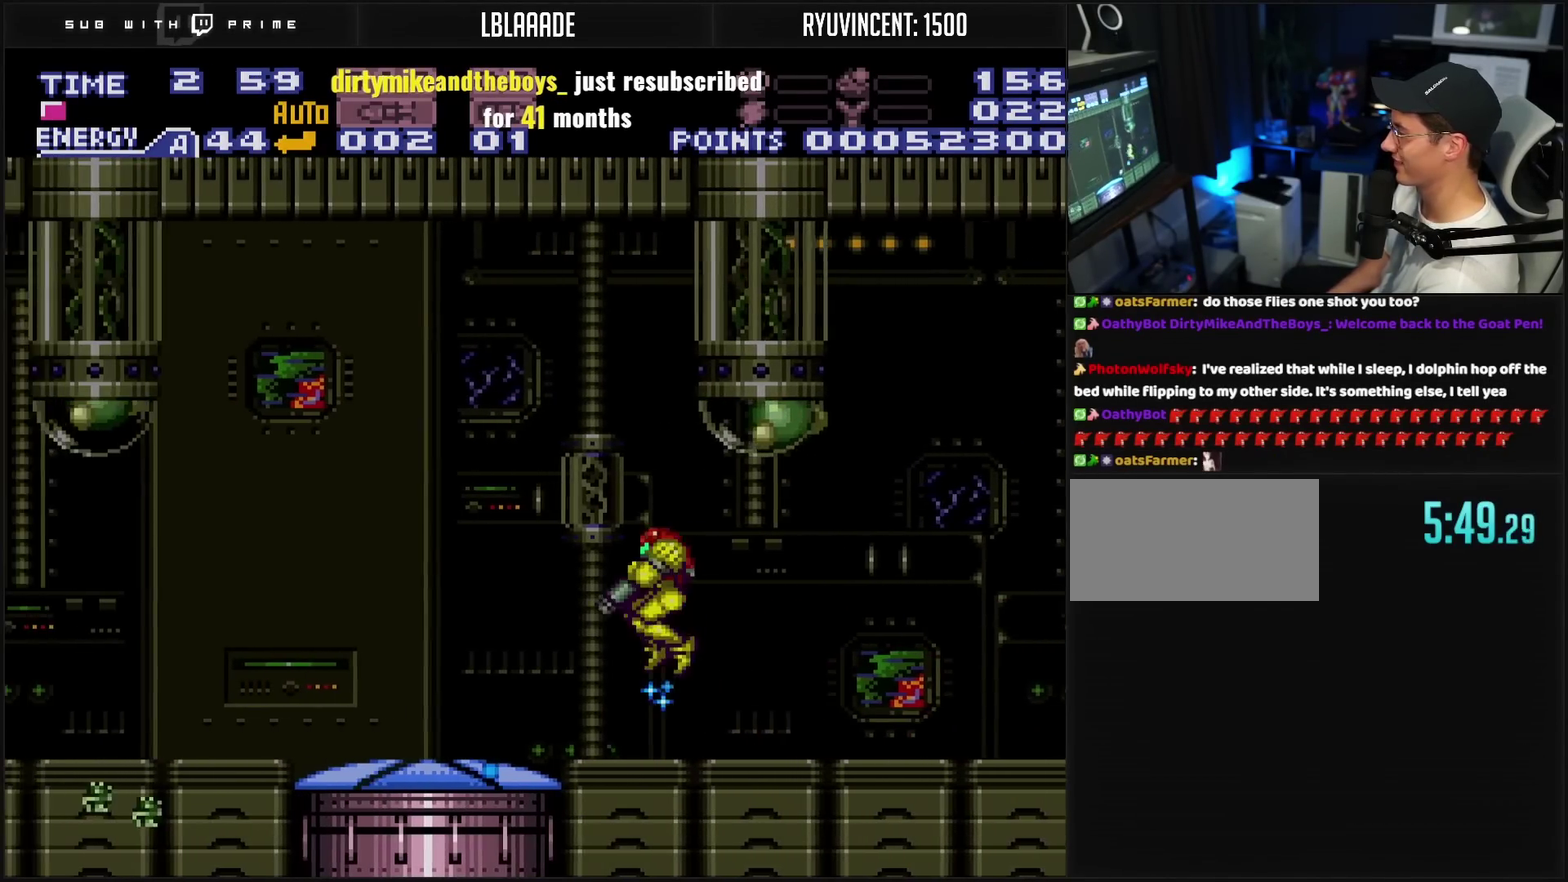
{"buttons": ["CROSS"], "events": [[117, "CROSS", "down"], [250, "DPAD_DOWN", "up"], [267, "DPAD_RIGHT", "down"], [383, "DPAD_RIGHT", "up"]]}
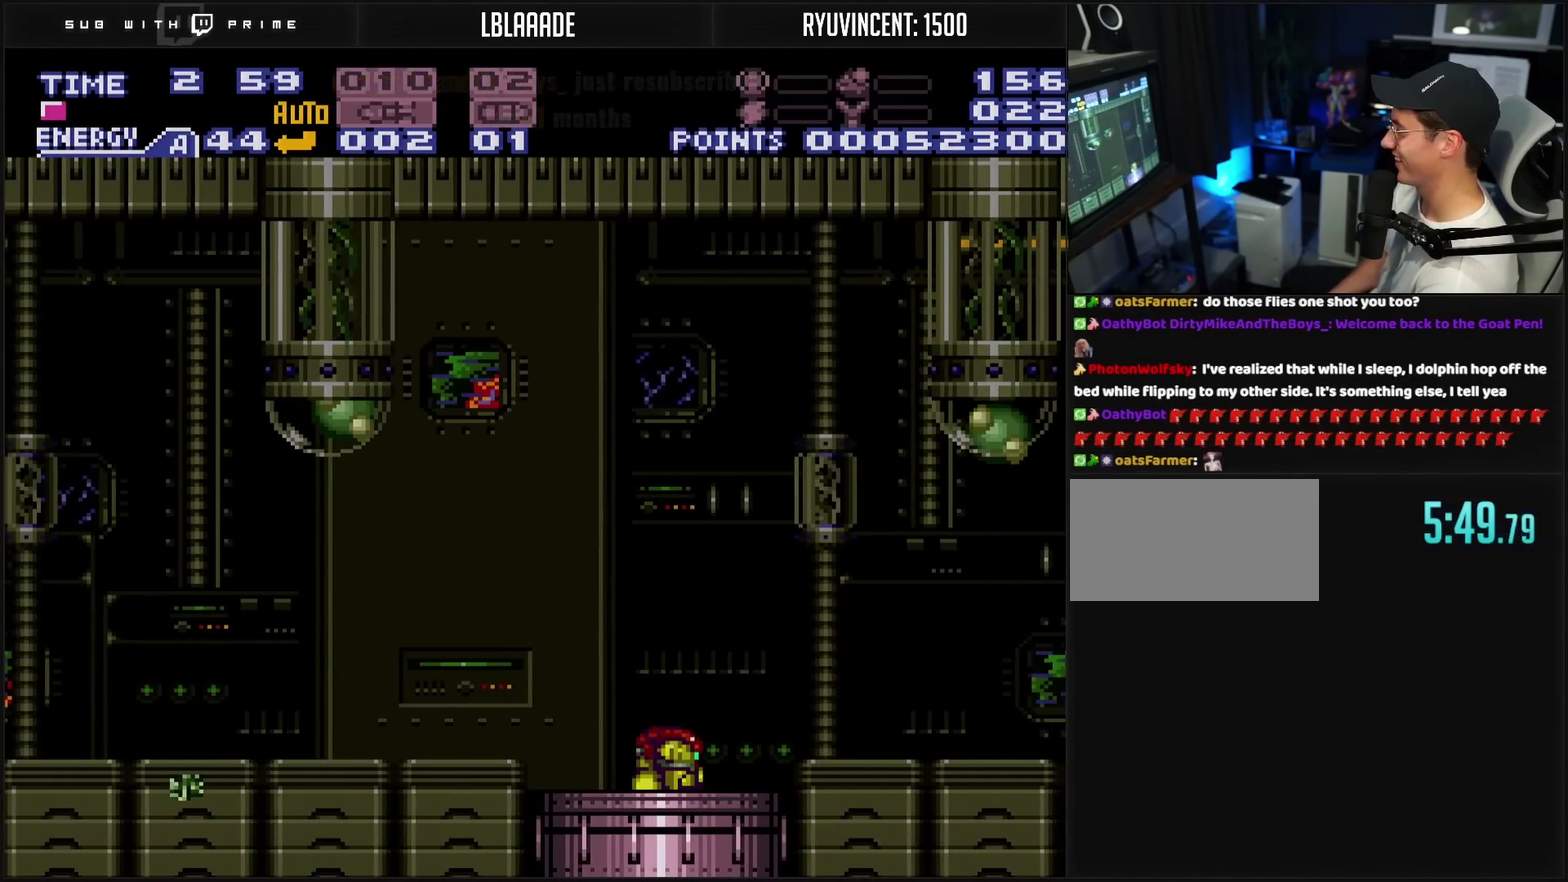
{"buttons": ["CROSS"], "events": [[150, "CROSS", "up"], [317, "CROSS", "down"]]}
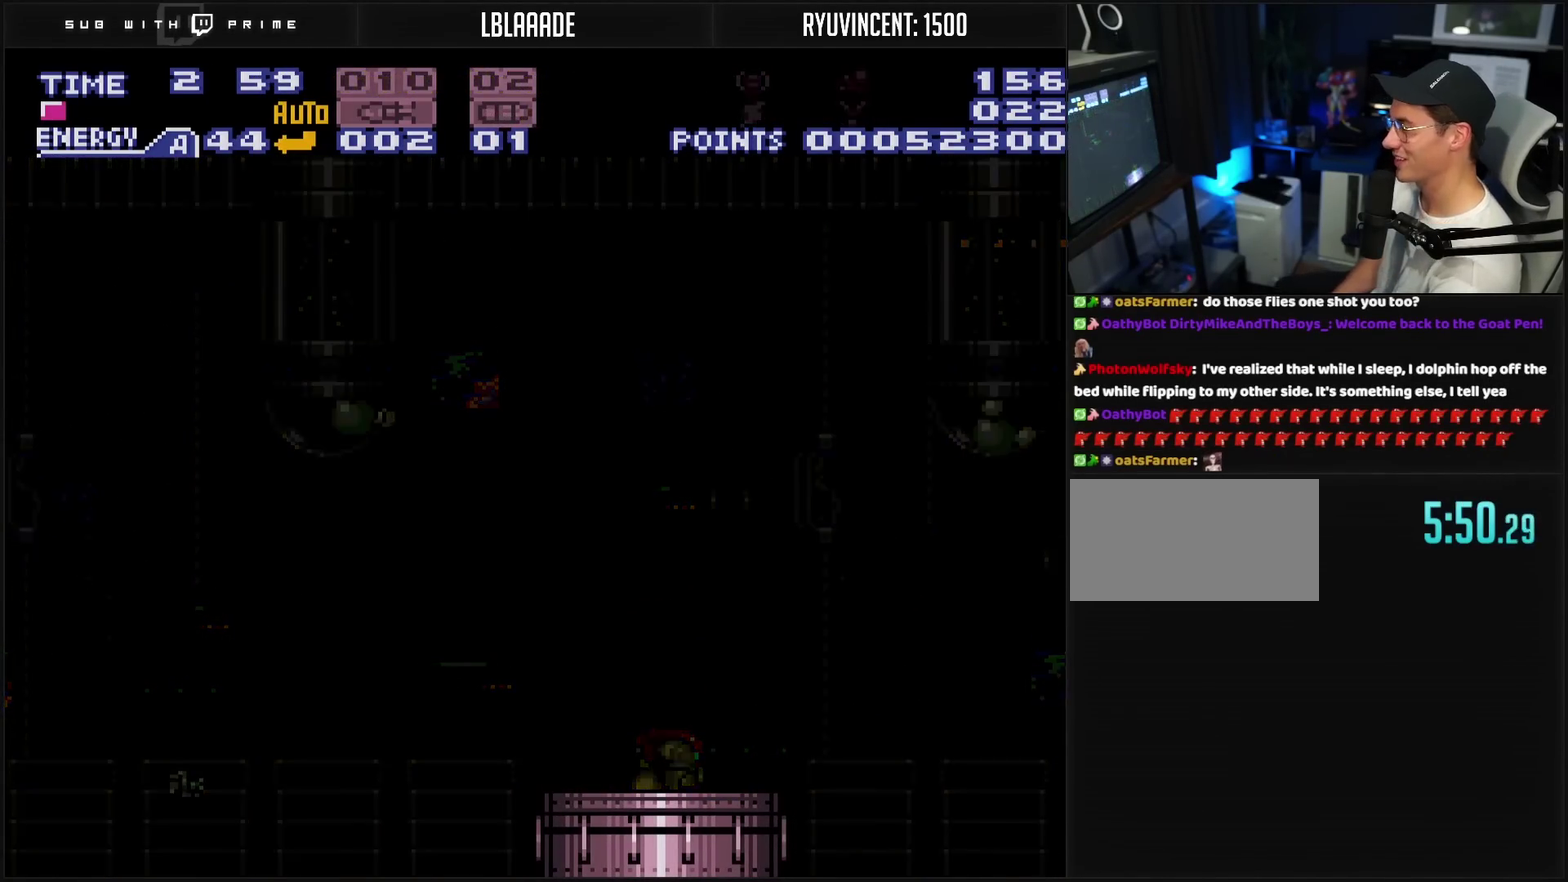
{"buttons": ["CROSS"], "events": []}